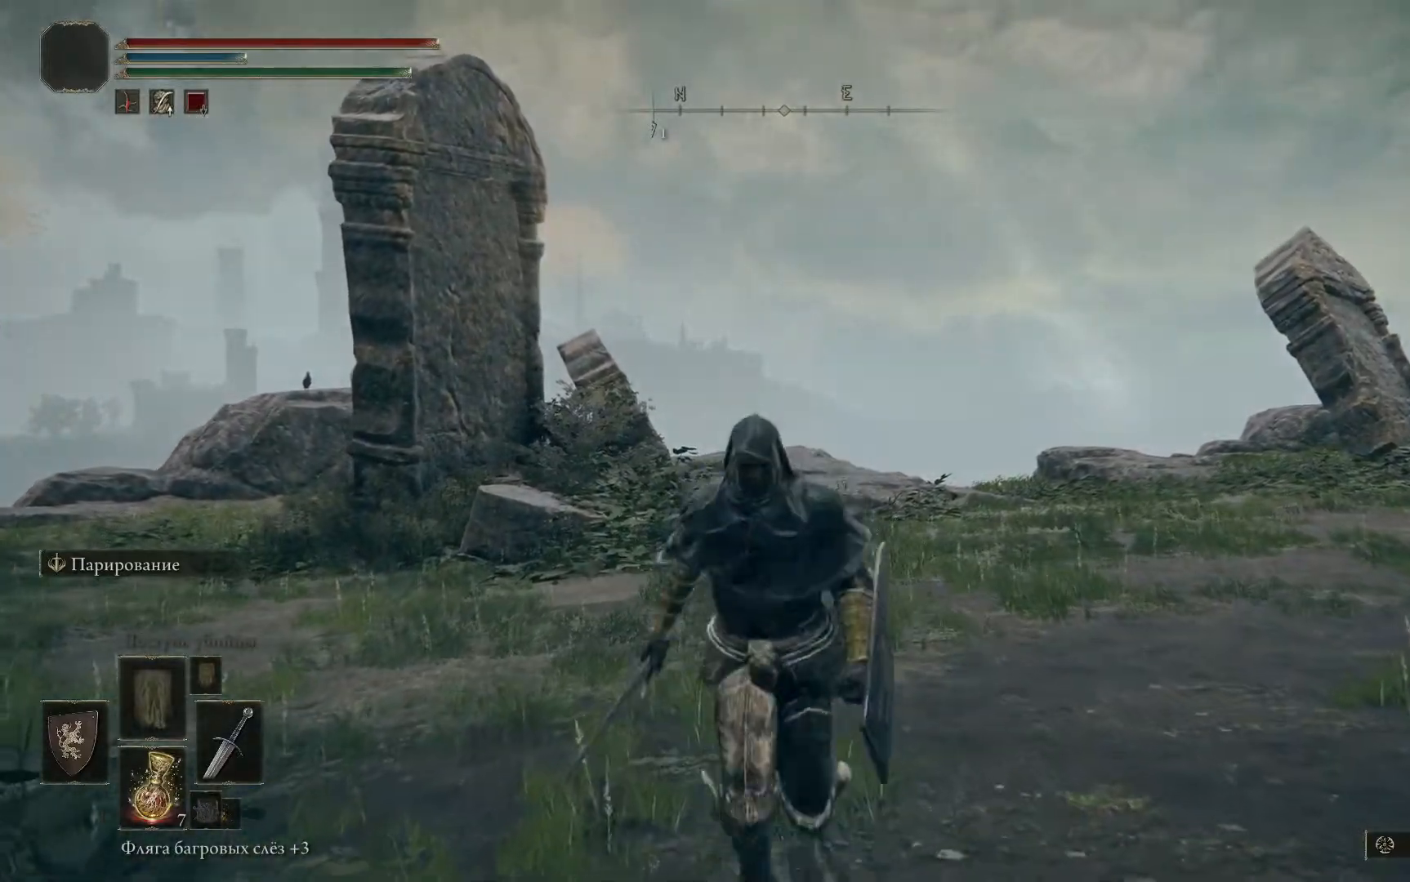
Gameplay with a controller (Xbox layout); each line is a JSON object with the inputs held at the frame after it. "events" lists button and stick changes between this image and that frame as [ms after this image, input, new state], when the widget could be followed in between.
{"buttons": [], "left_stick": "down", "right_stick": "center", "events": []}
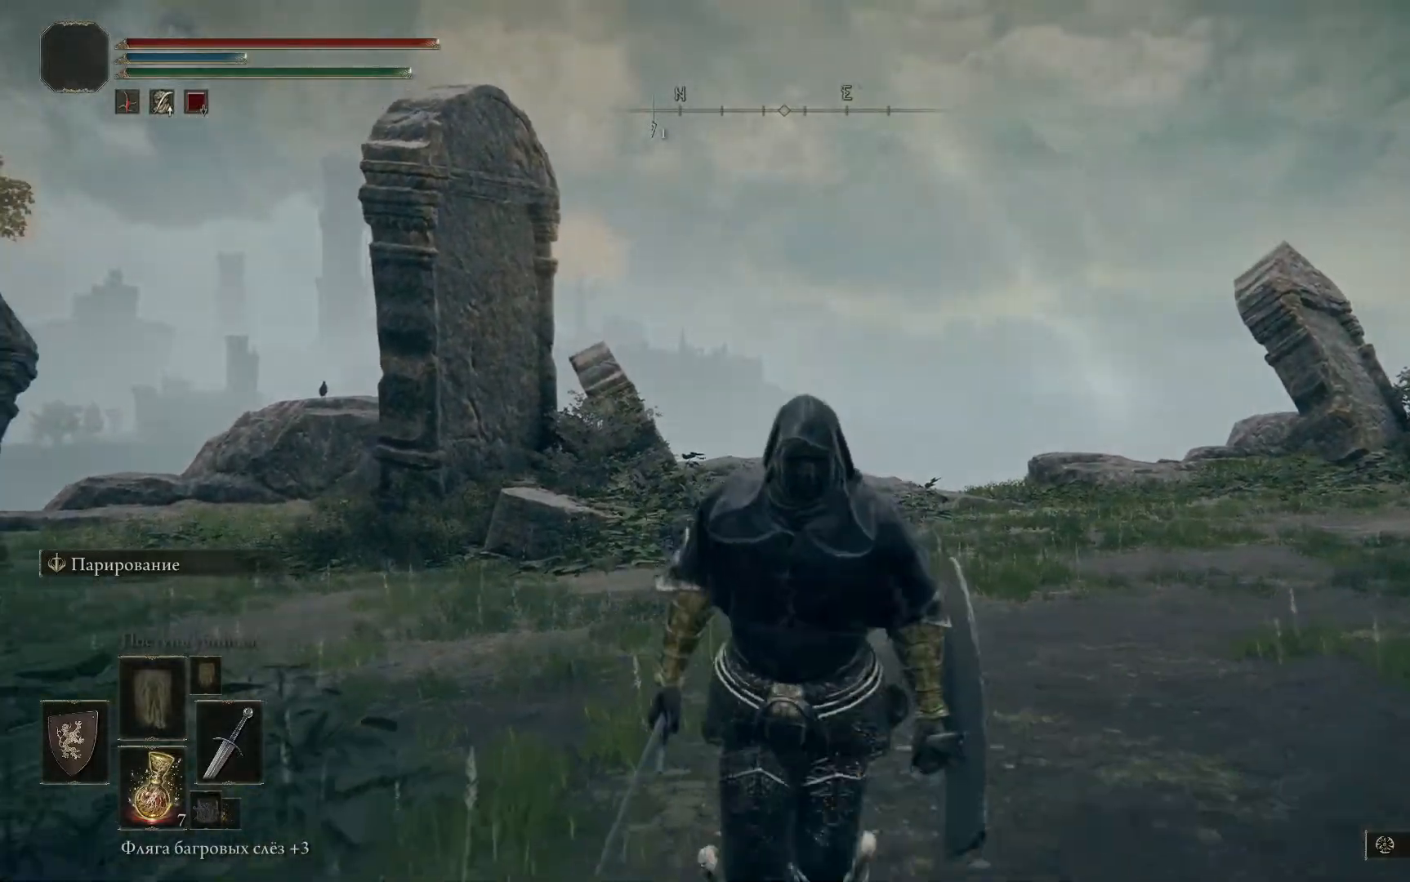
{"buttons": [], "left_stick": "up-left", "right_stick": "center", "events": [[283, "left_stick", "center"], [367, "left_stick", "up-left"]]}
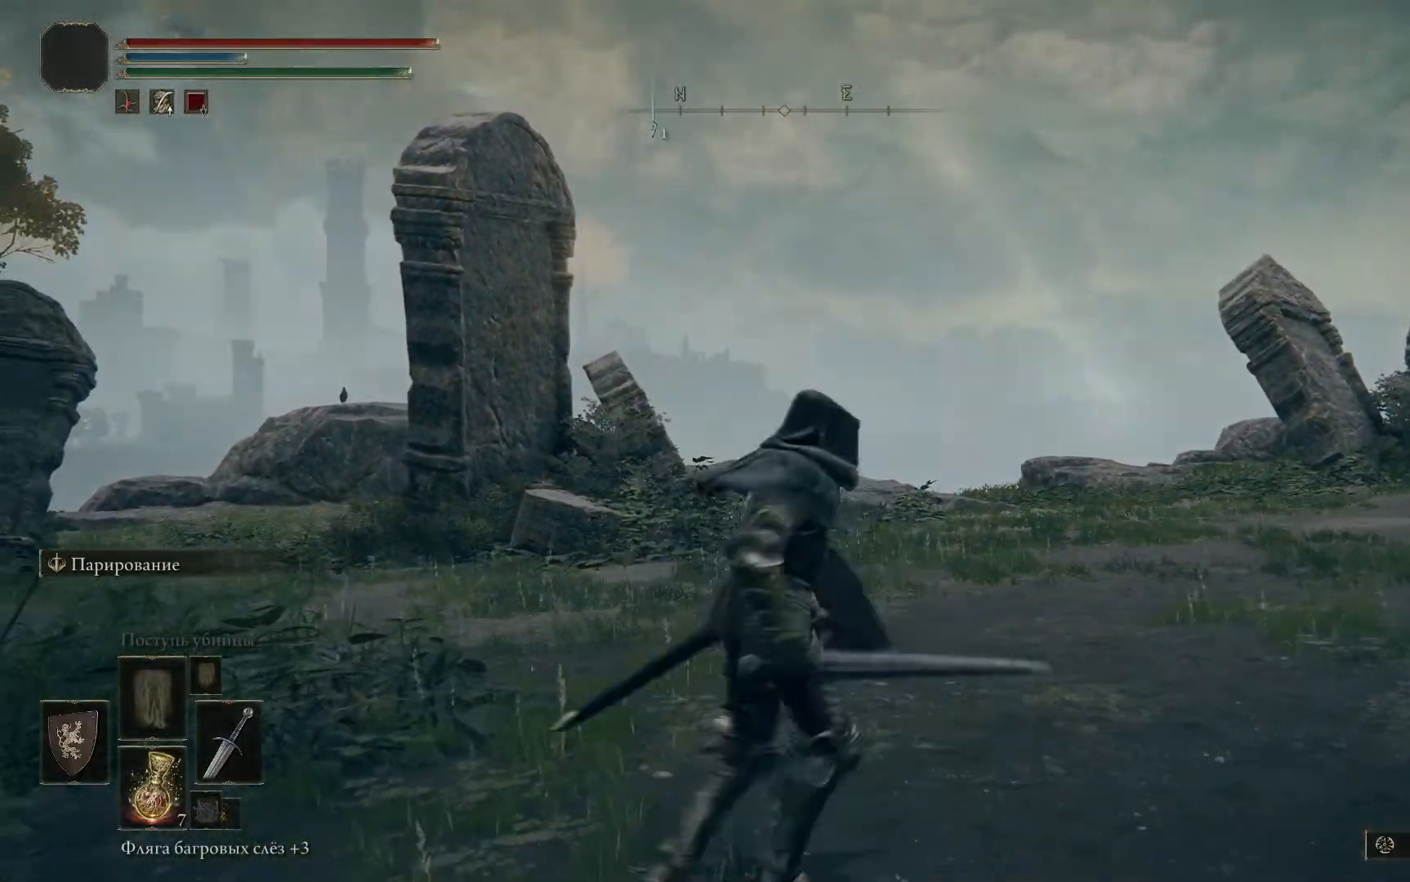
{"buttons": [], "left_stick": "center", "right_stick": "center", "events": [[17, "left_stick", "center"], [117, "START", "down"], [234, "START", "up"]]}
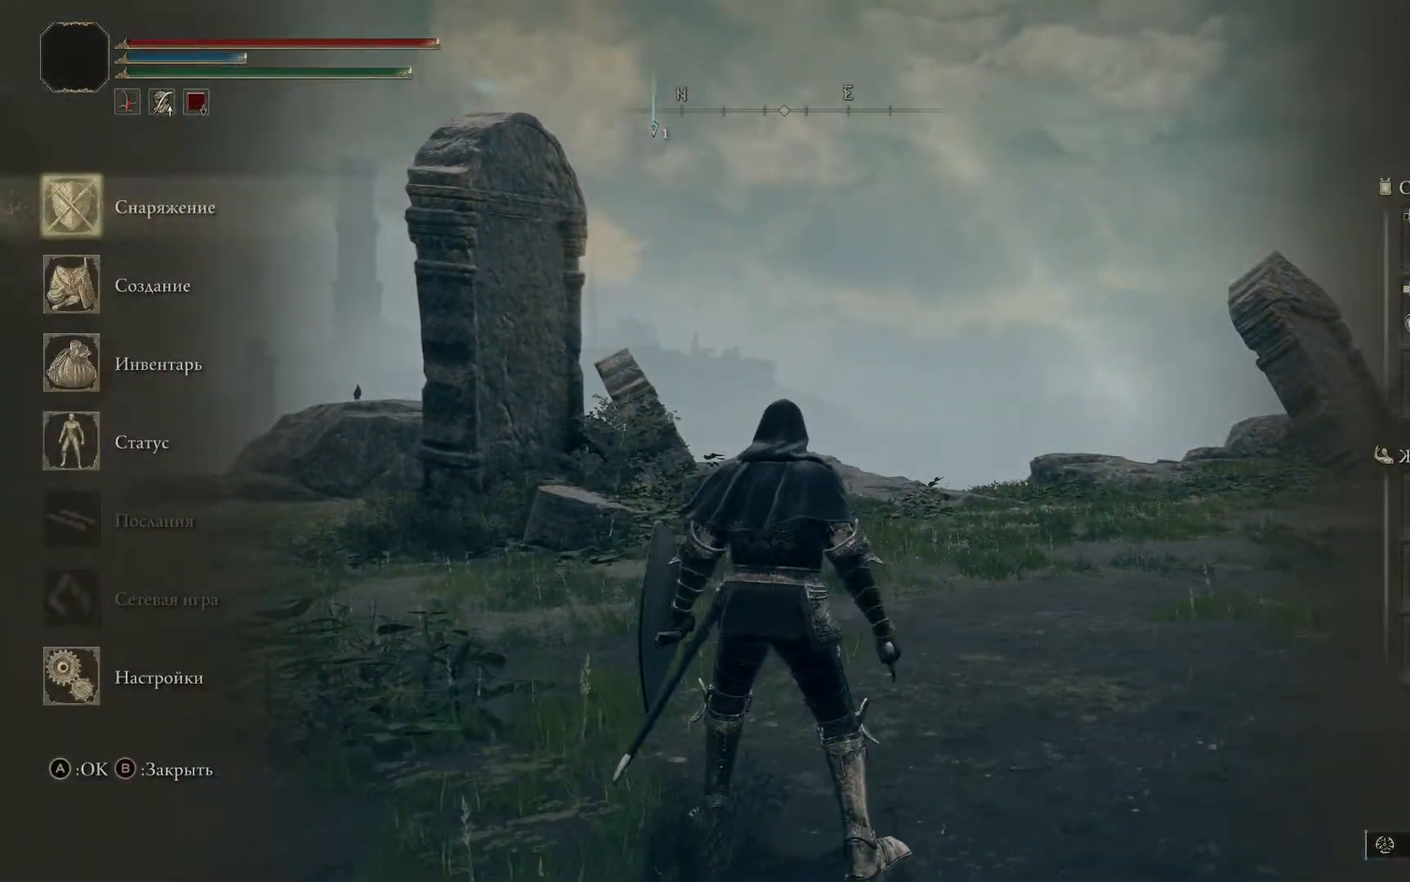
{"buttons": [], "left_stick": "center", "right_stick": "center", "events": []}
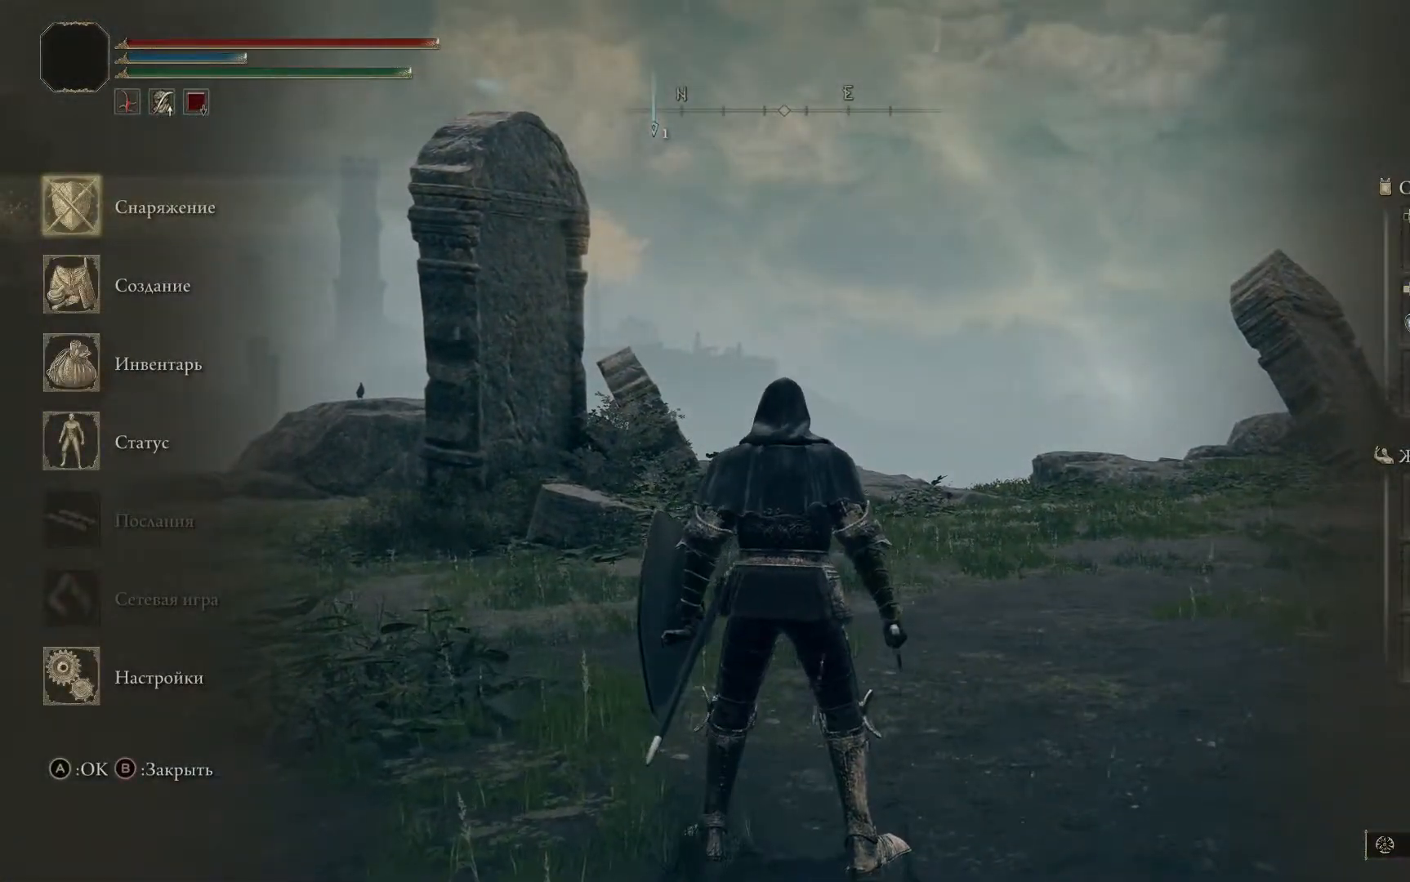
{"buttons": [], "left_stick": "center", "right_stick": "center", "events": [[134, "A", "down"], [250, "A", "up"]]}
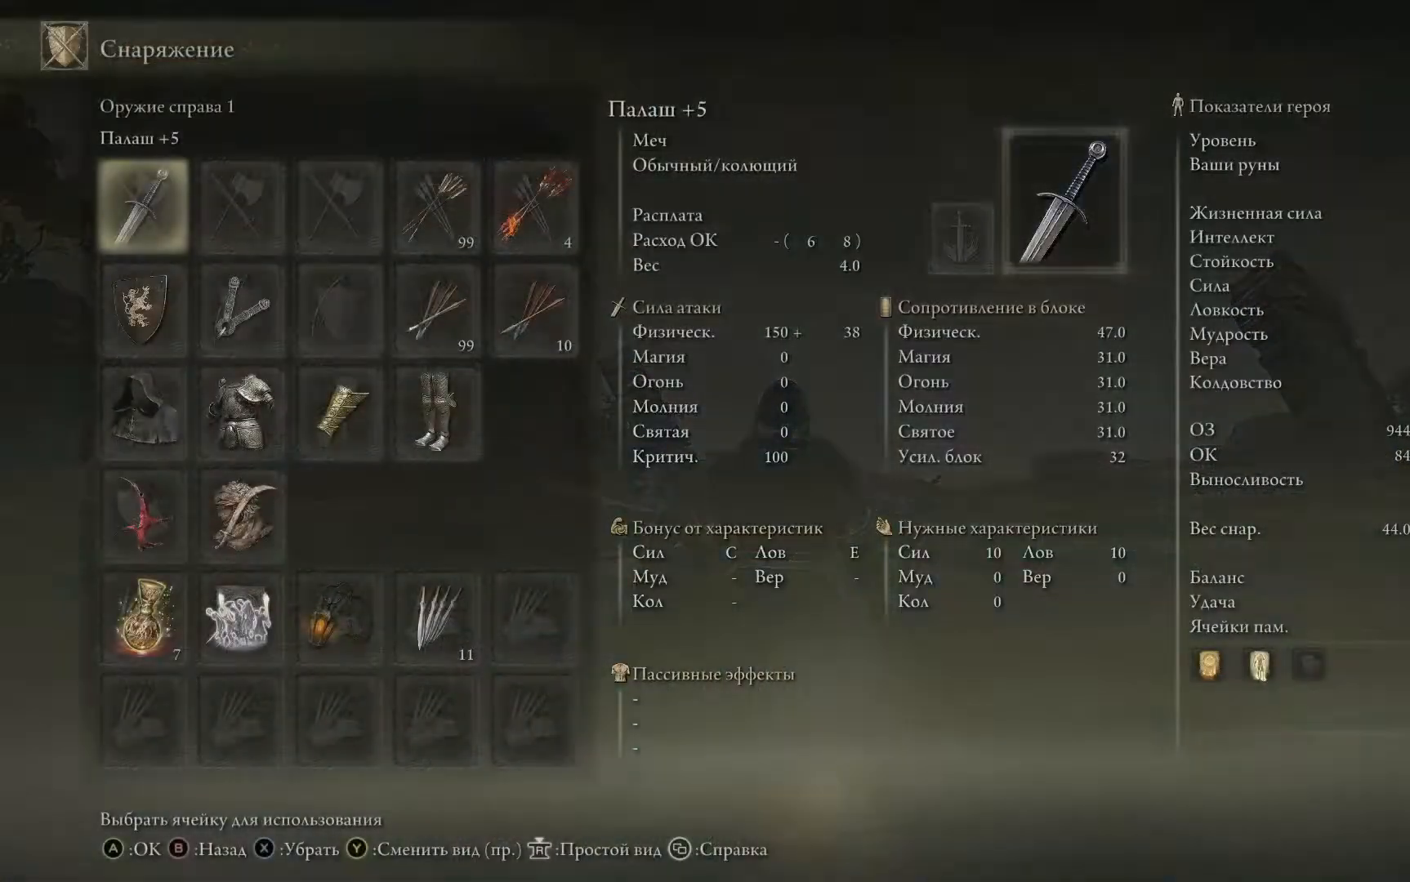
{"buttons": [], "left_stick": "center", "right_stick": "center", "events": [[317, "DPAD_DOWN", "down"], [450, "DPAD_DOWN", "up"]]}
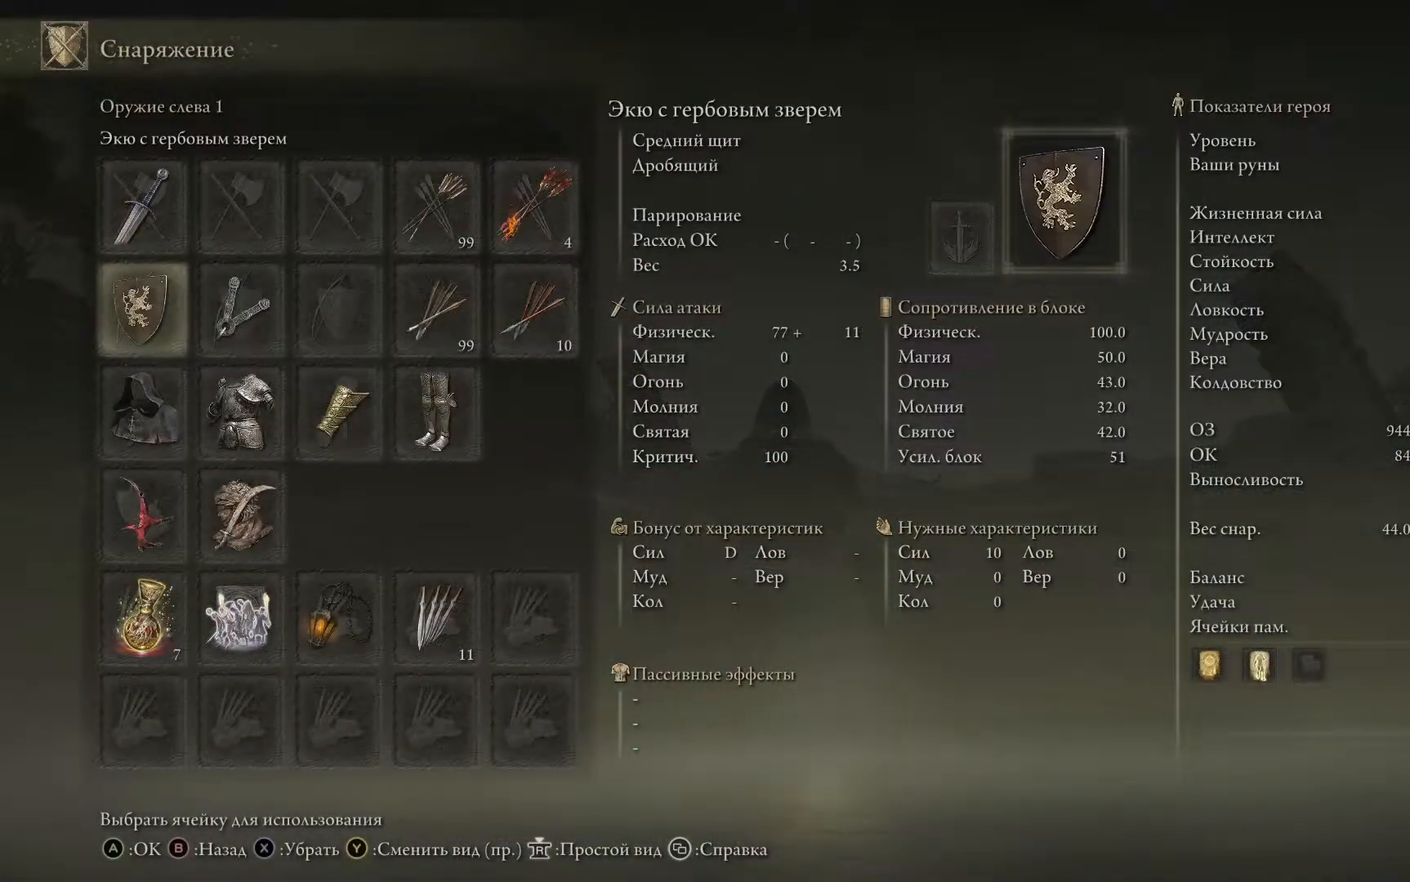
{"buttons": [], "left_stick": "center", "right_stick": "center", "events": [[67, "DPAD_DOWN", "down"], [184, "DPAD_DOWN", "up"], [351, "DPAD_RIGHT", "down"], [451, "DPAD_RIGHT", "up"]]}
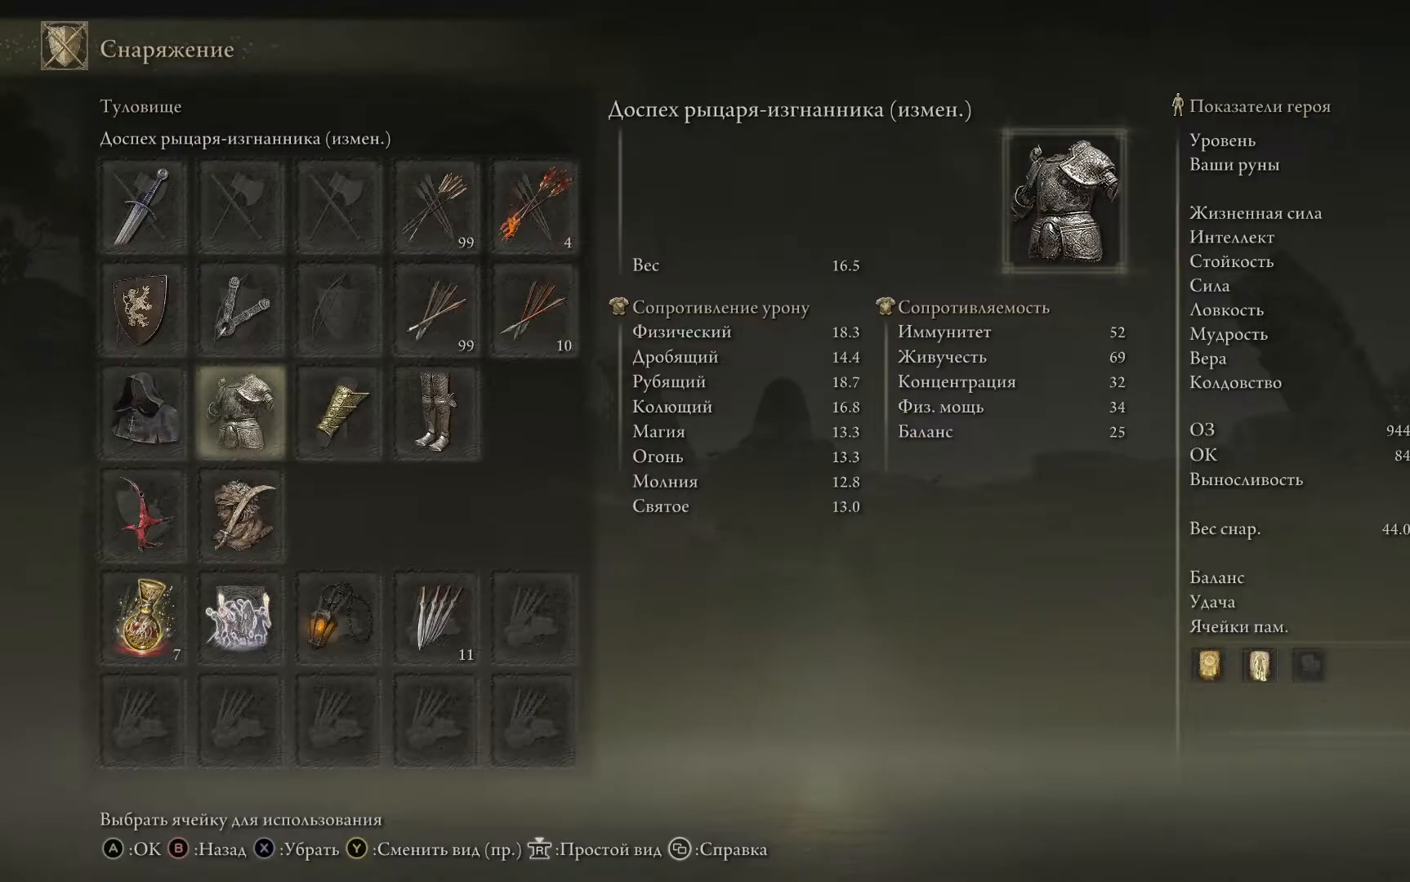
{"buttons": [], "left_stick": "center", "right_stick": "center", "events": [[33, "A", "down"], [133, "A", "up"]]}
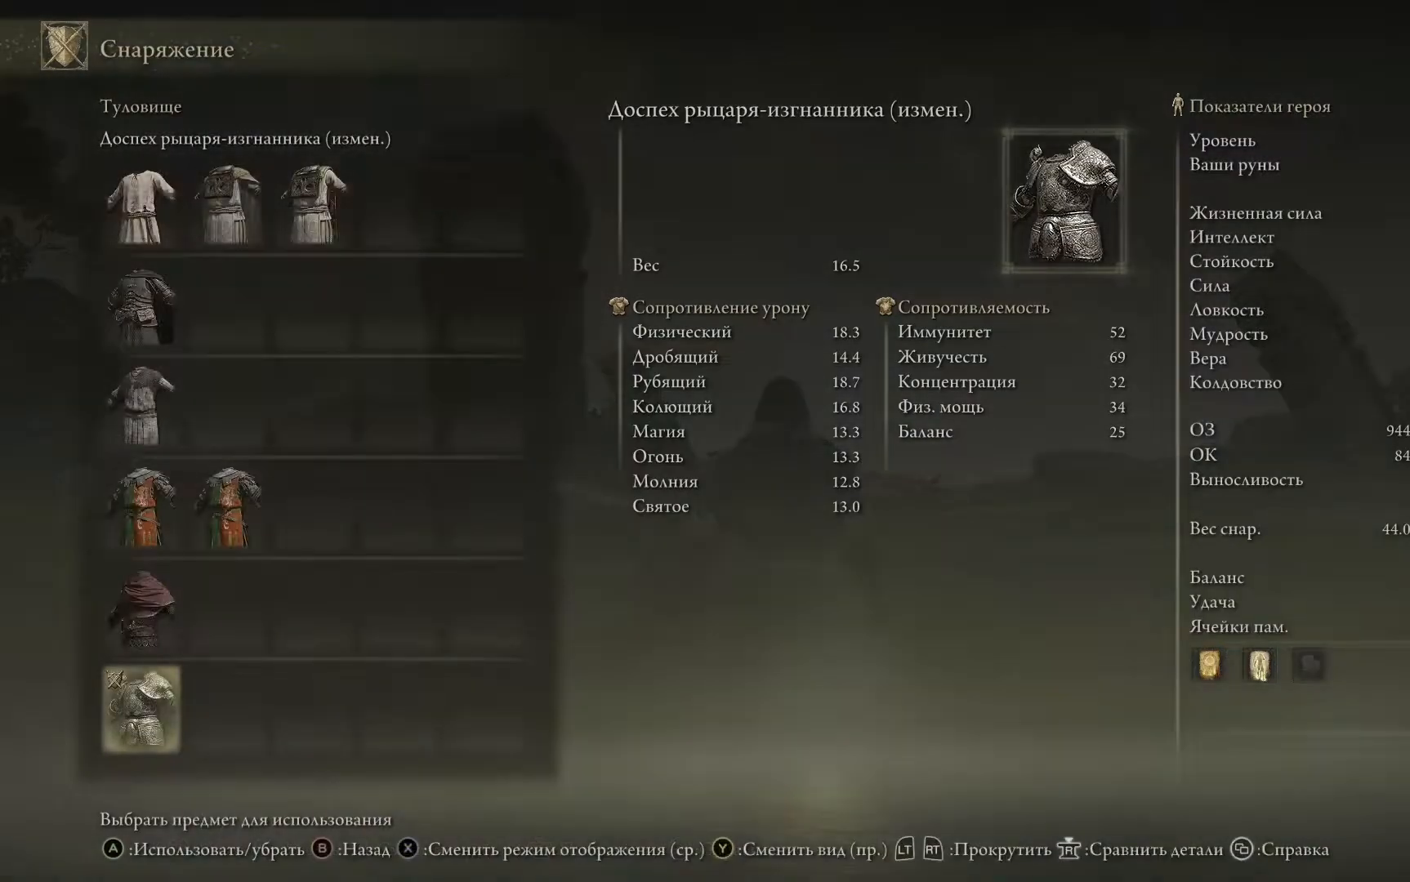
{"buttons": [], "left_stick": "center", "right_stick": "center", "events": [[217, "DPAD_DOWN", "down"], [384, "DPAD_DOWN", "up"]]}
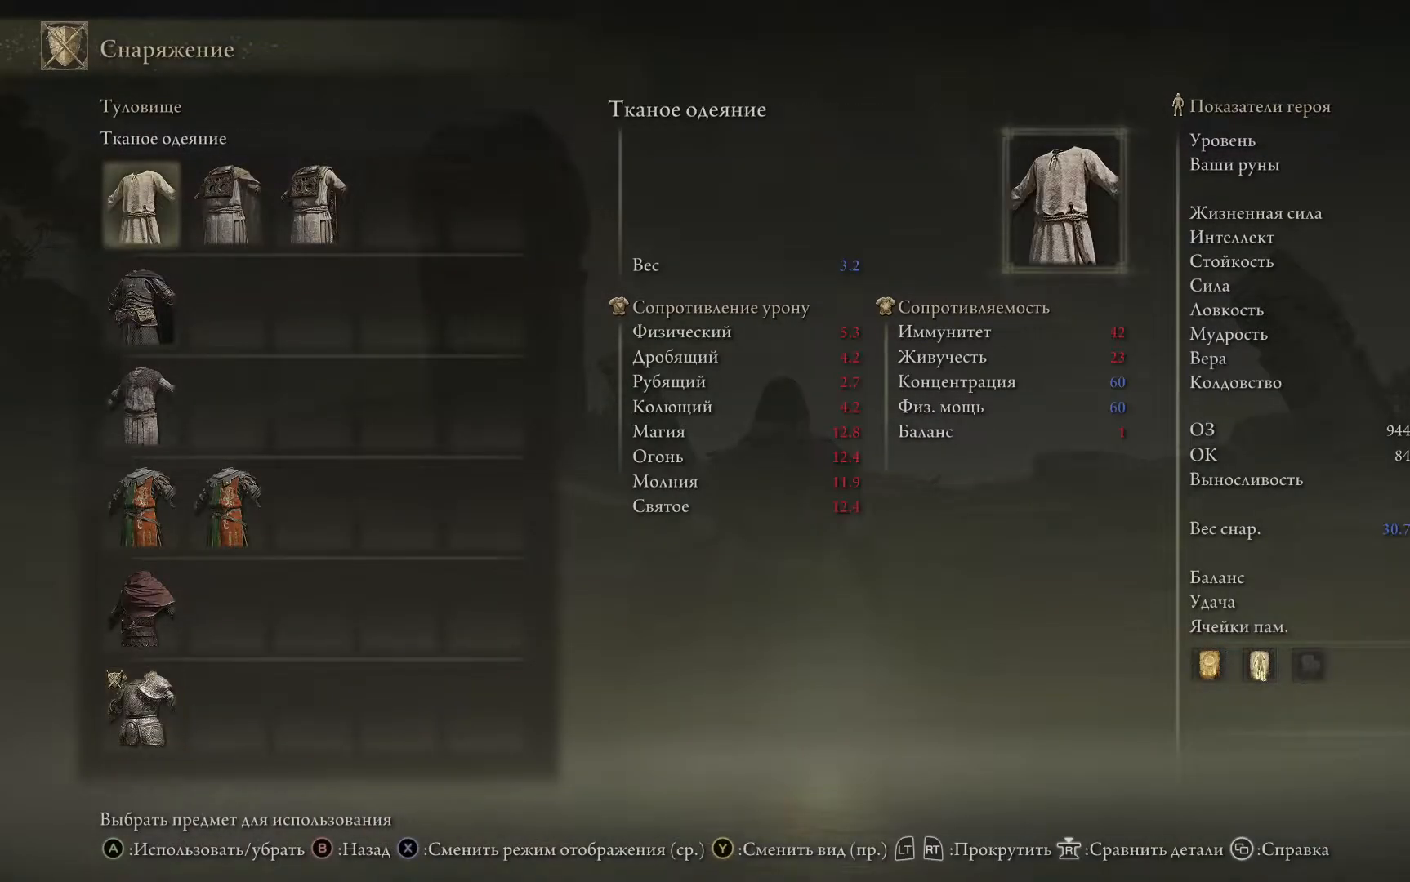
{"buttons": [], "left_stick": "center", "right_stick": "center", "events": [[183, "DPAD_DOWN", "down"], [317, "DPAD_DOWN", "up"]]}
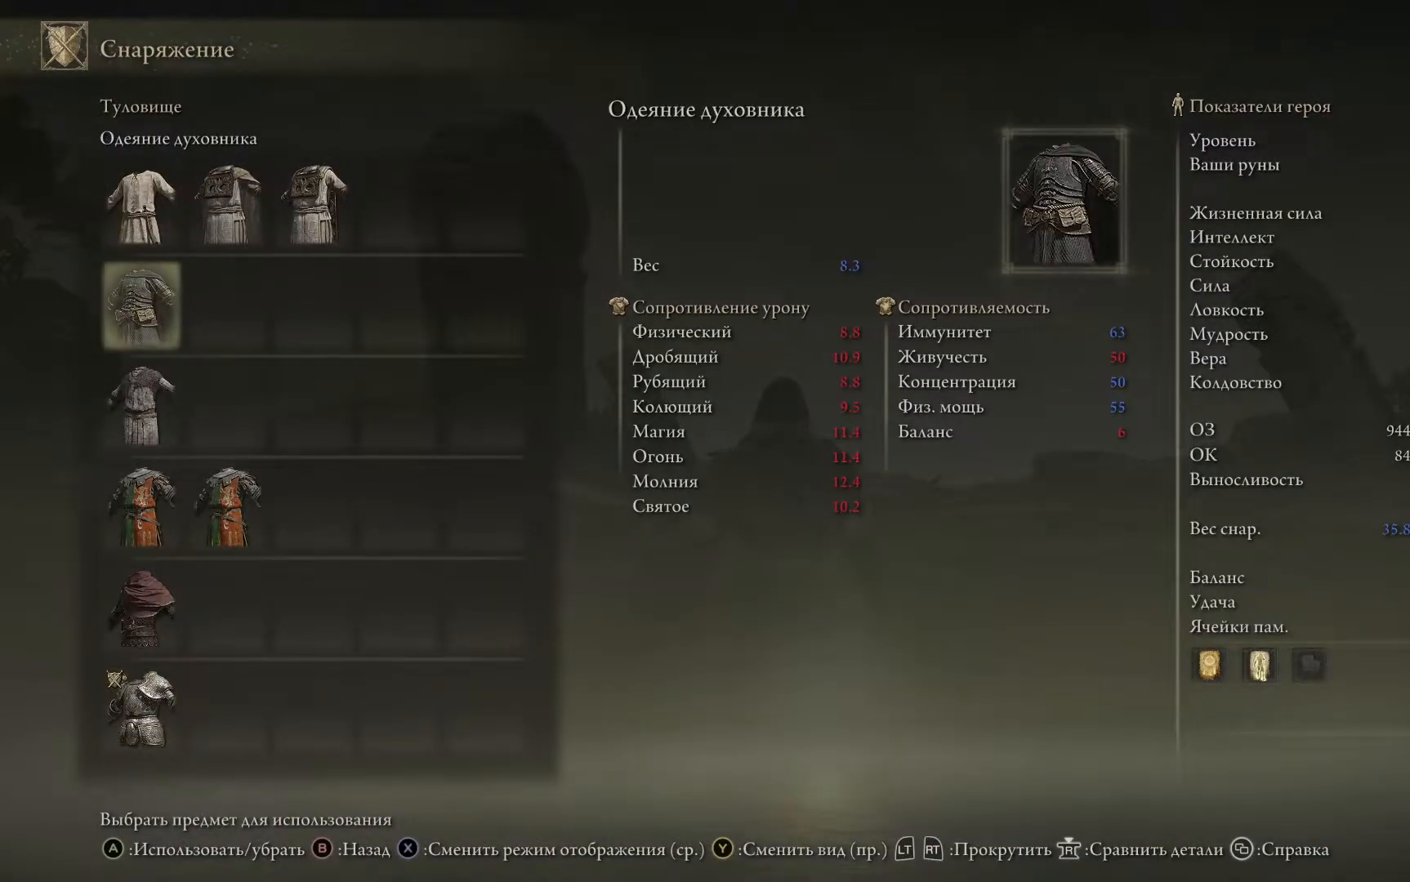
{"buttons": [], "left_stick": "center", "right_stick": "center", "events": [[17, "A", "down"], [134, "A", "up"]]}
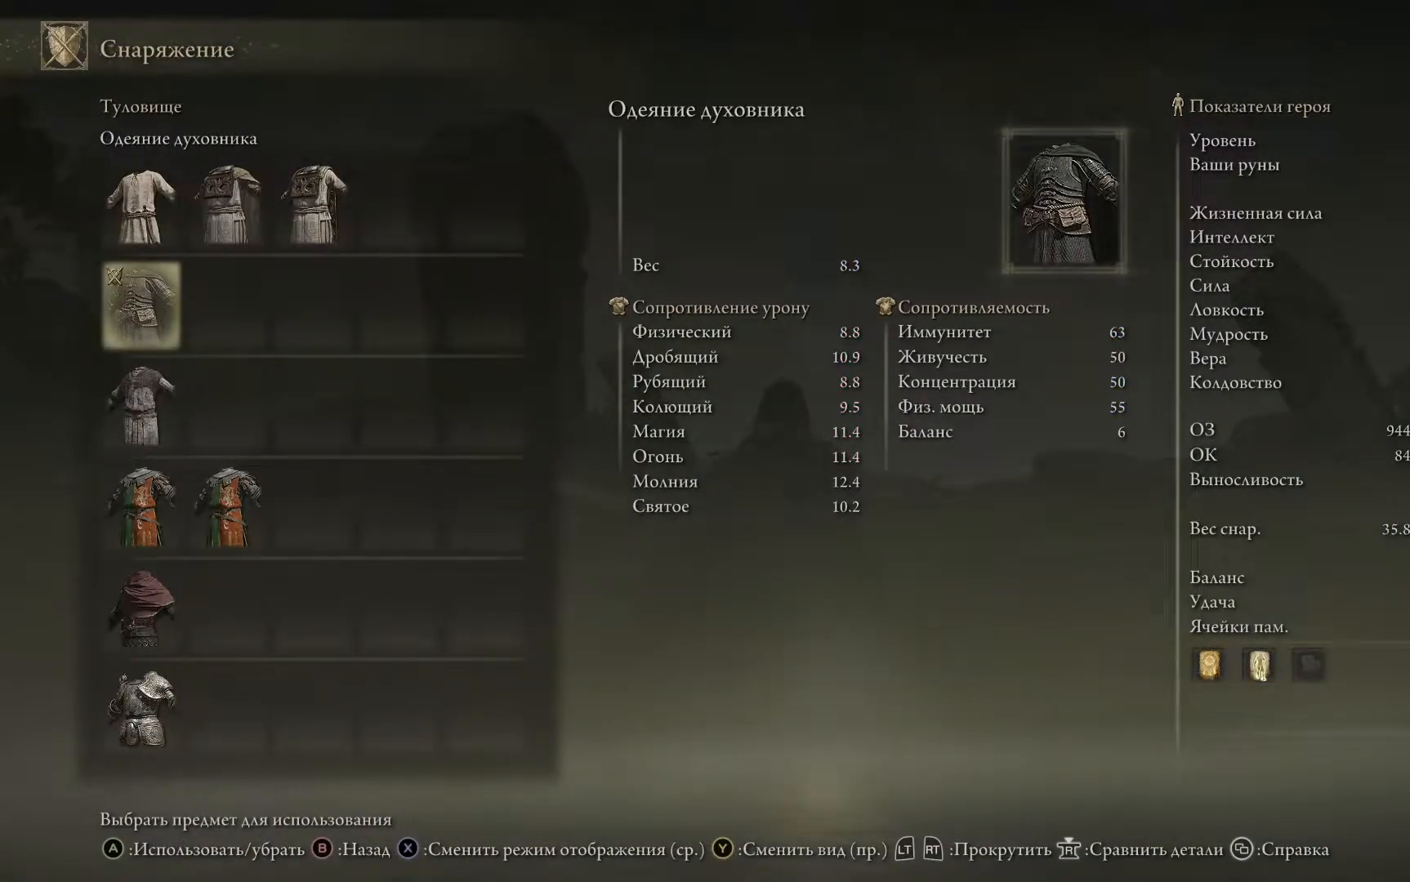
{"buttons": [], "left_stick": "center", "right_stick": "center", "events": [[16, "B", "down"], [83, "B", "up"], [283, "B", "down"], [367, "B", "up"]]}
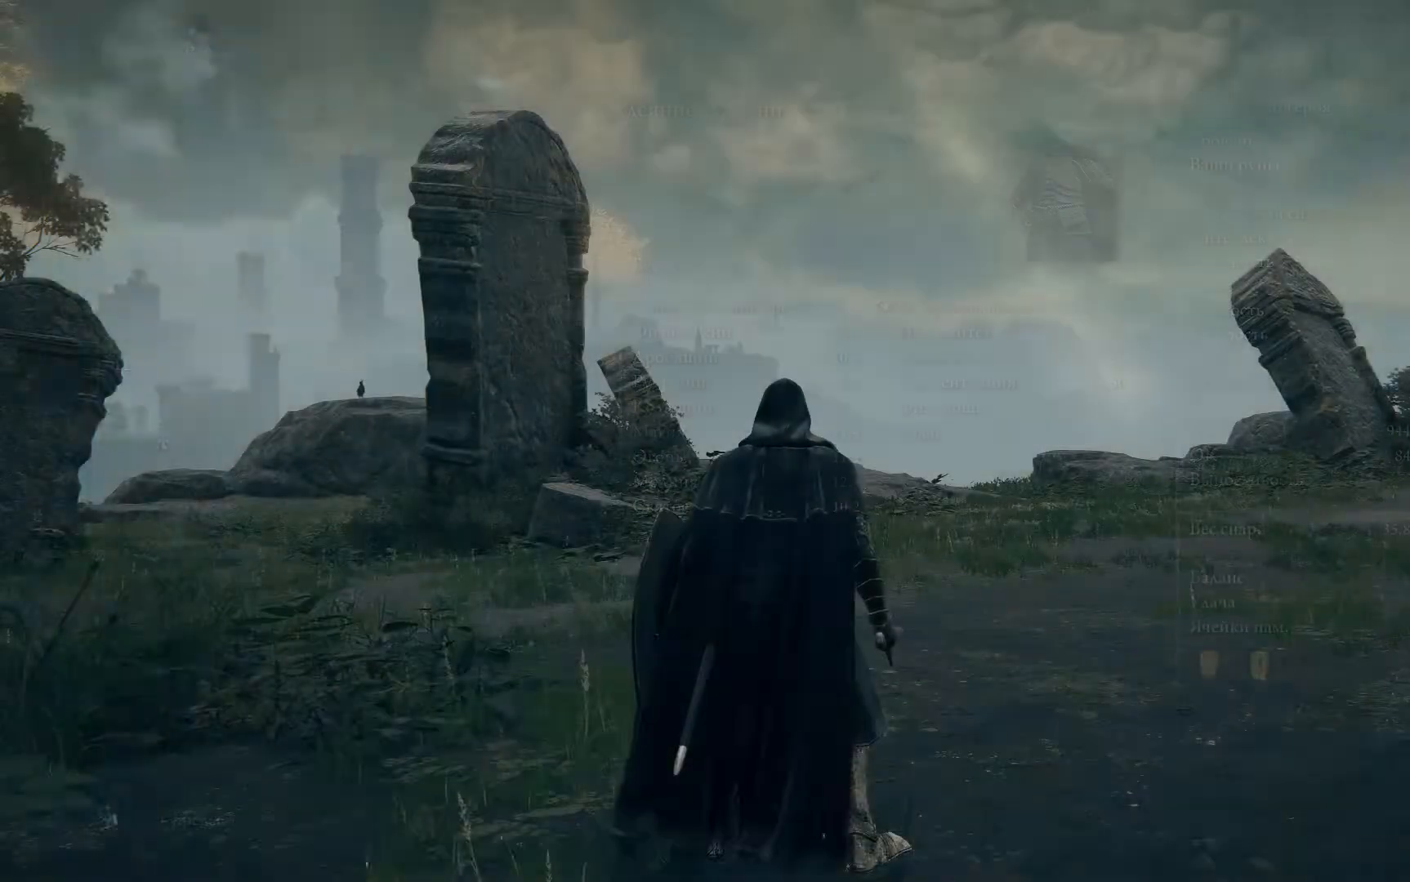
{"buttons": [], "left_stick": "up-left", "right_stick": "center", "events": [[484, "left_stick", "up-left"]]}
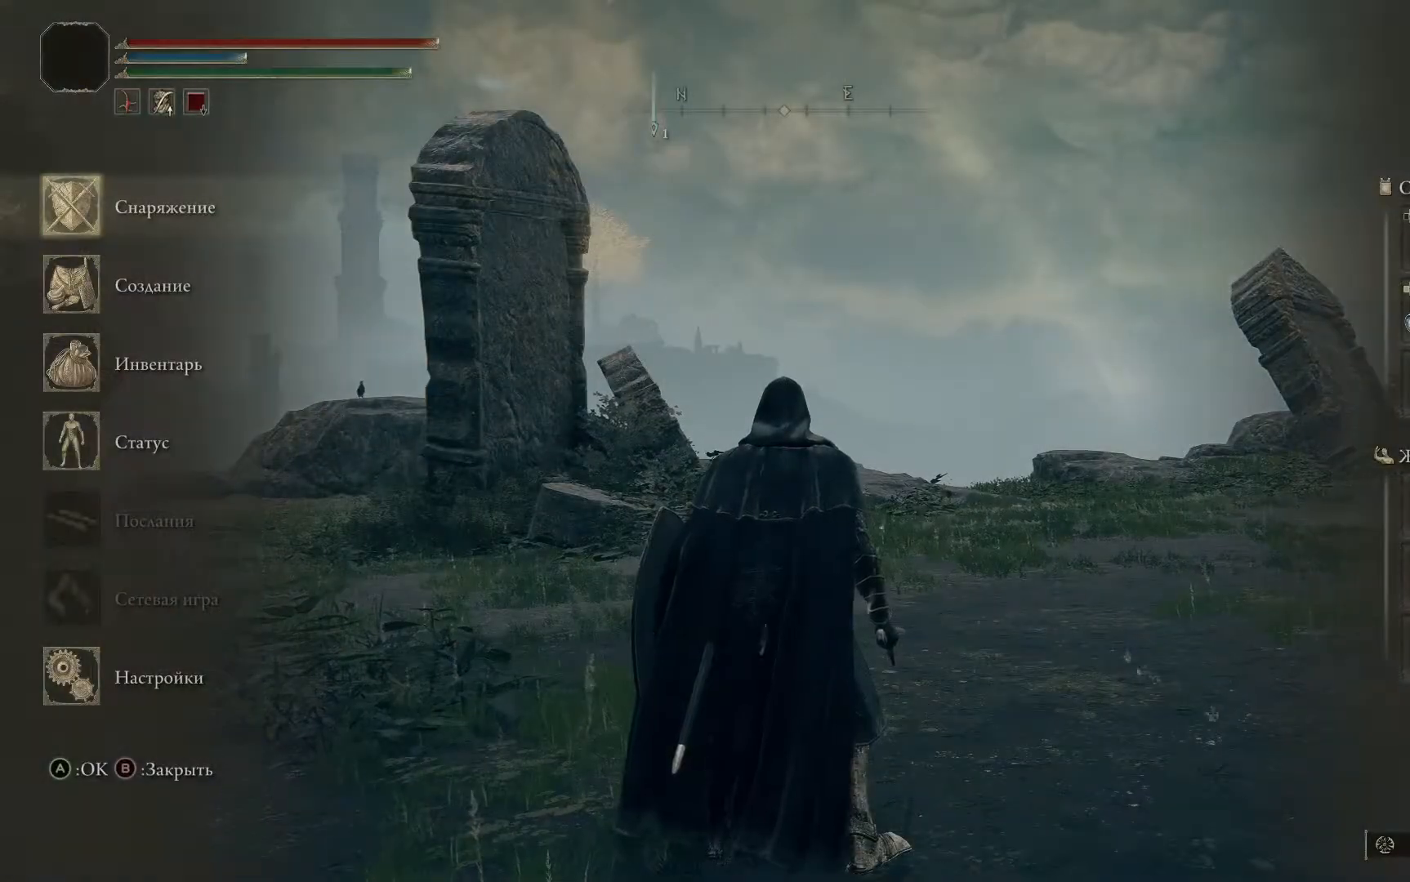
{"buttons": [], "left_stick": "center", "right_stick": "center", "events": [[167, "left_stick", "center"]]}
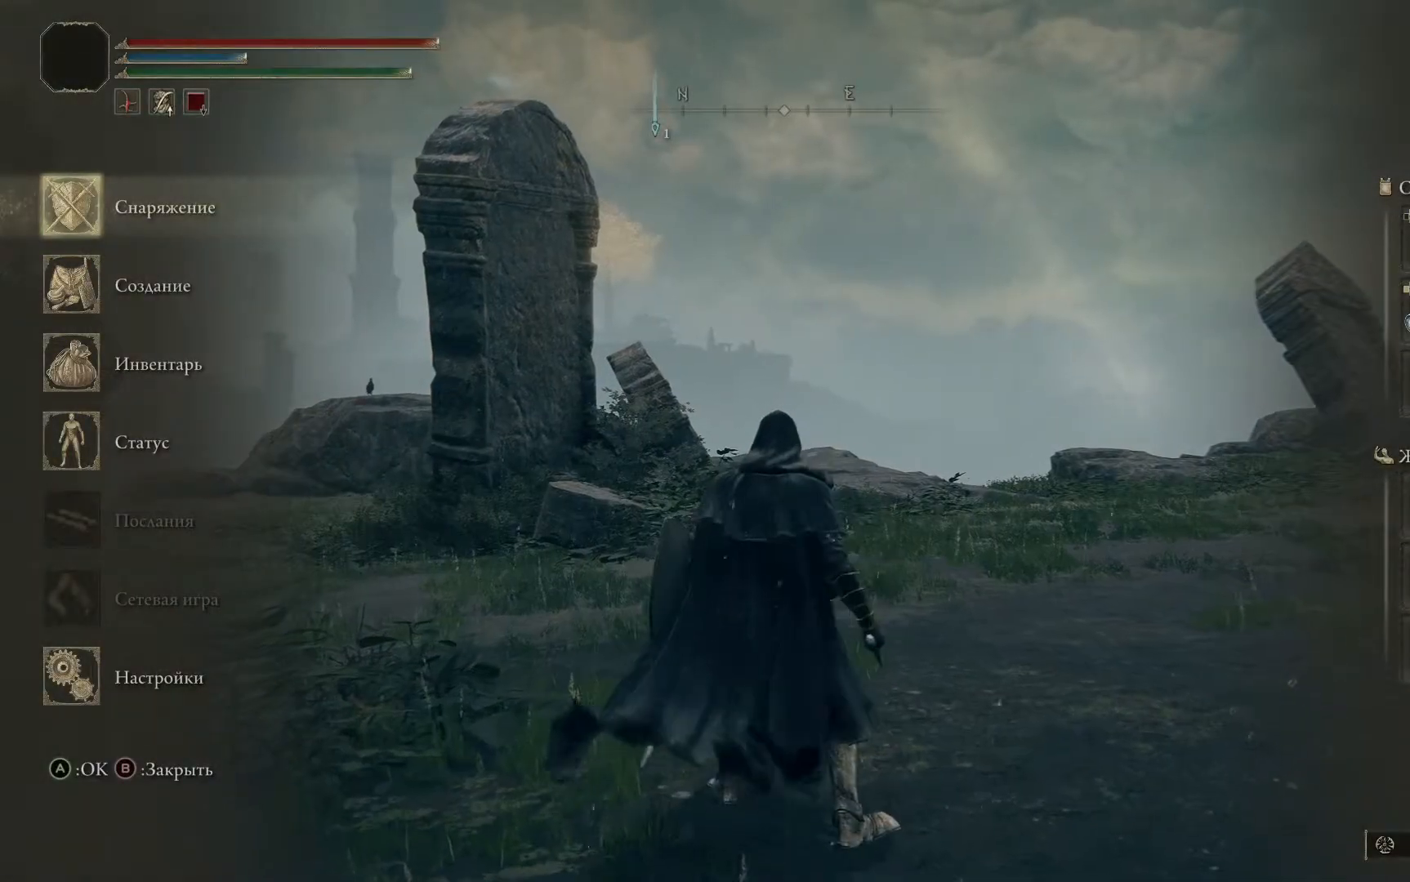
{"buttons": [], "left_stick": "center", "right_stick": "center", "events": []}
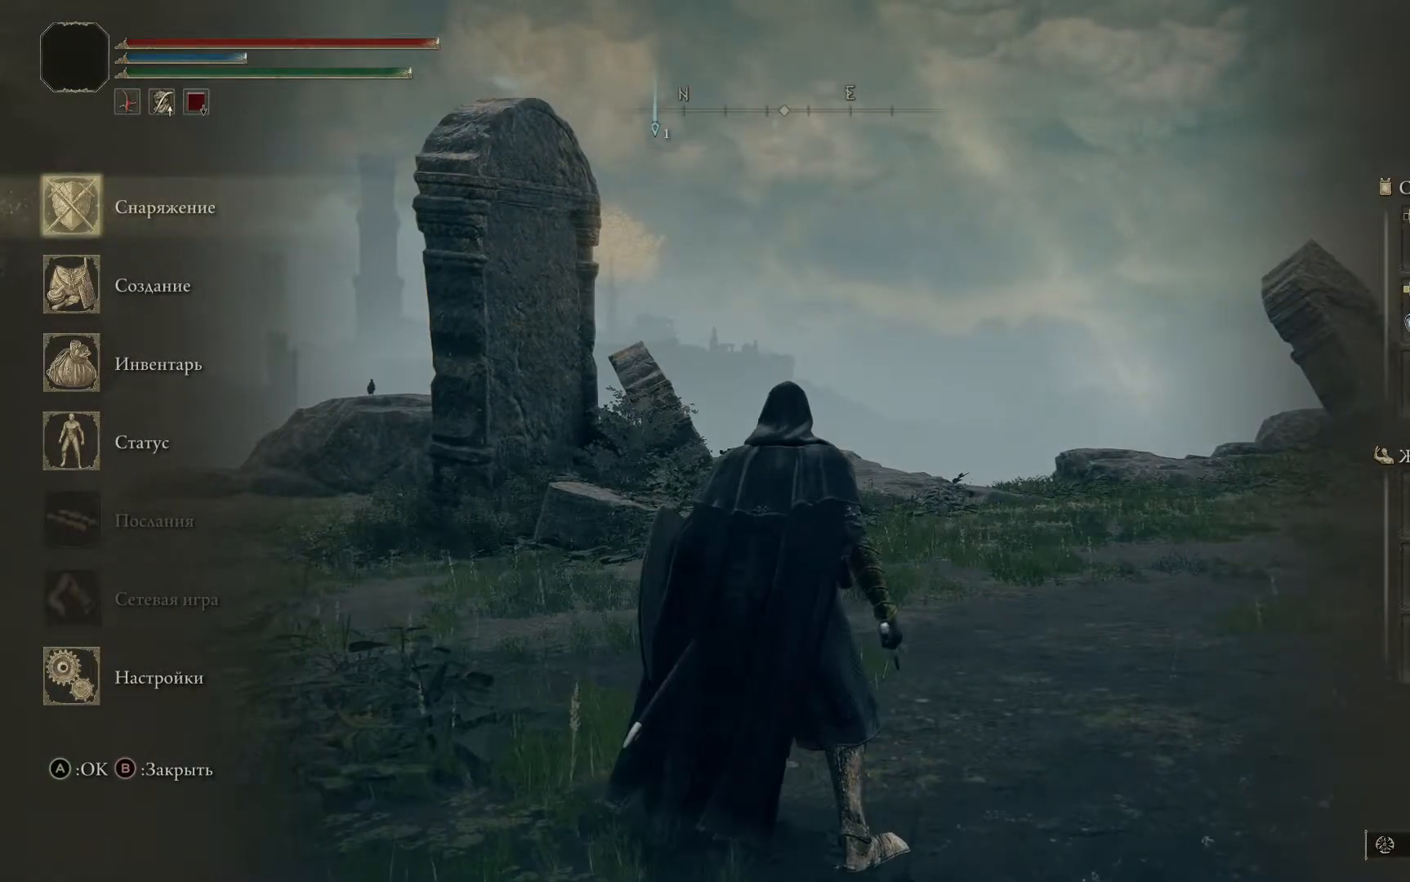
{"buttons": ["START"], "left_stick": "center", "right_stick": "center", "events": [[417, "START", "down"]]}
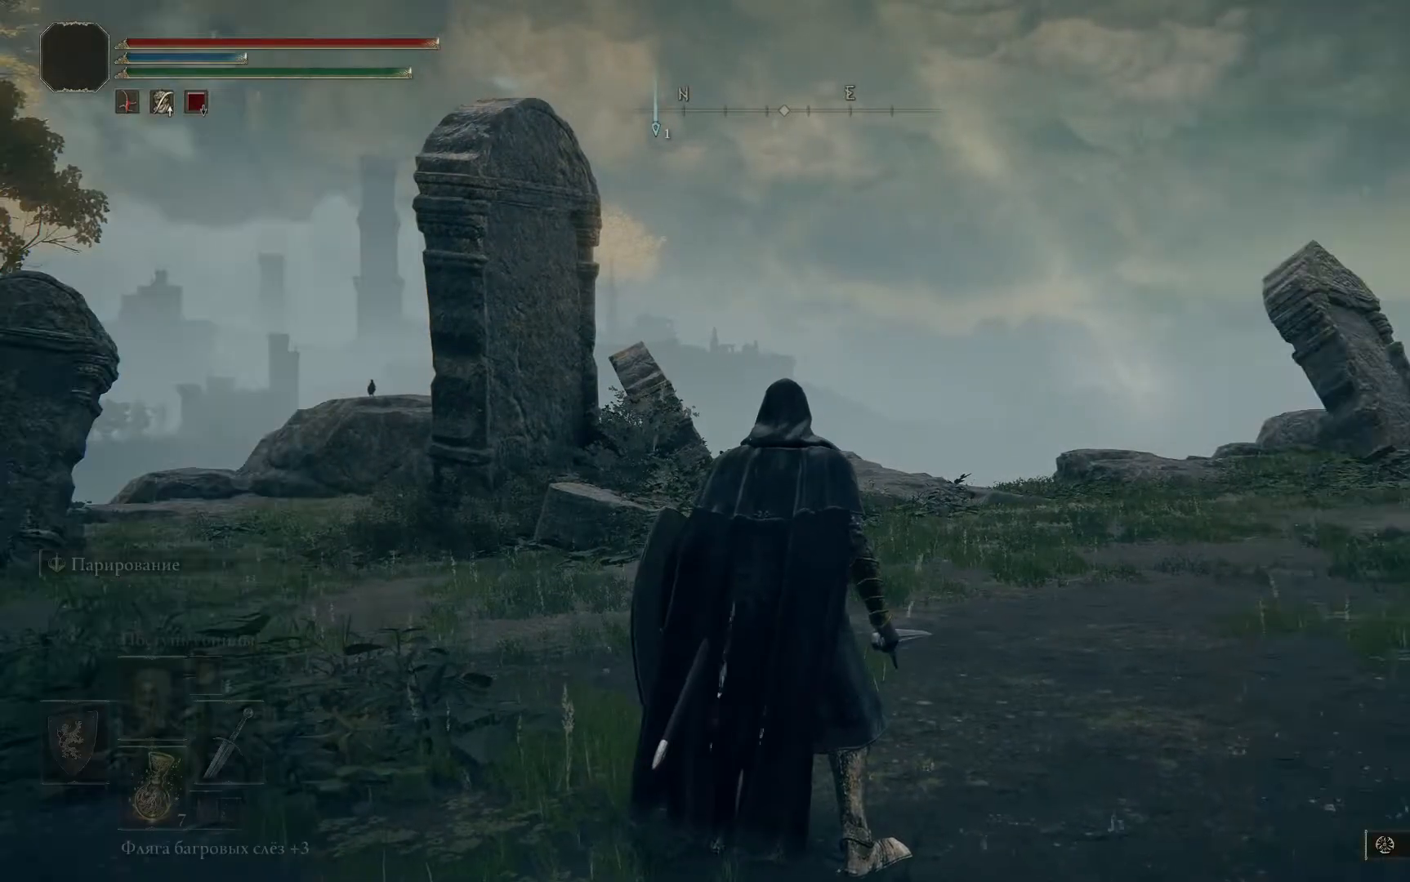
{"buttons": [], "left_stick": "up-left", "right_stick": "center", "events": [[84, "START", "up"], [334, "left_stick", "up-left"], [434, "B", "down"], [501, "B", "up"]]}
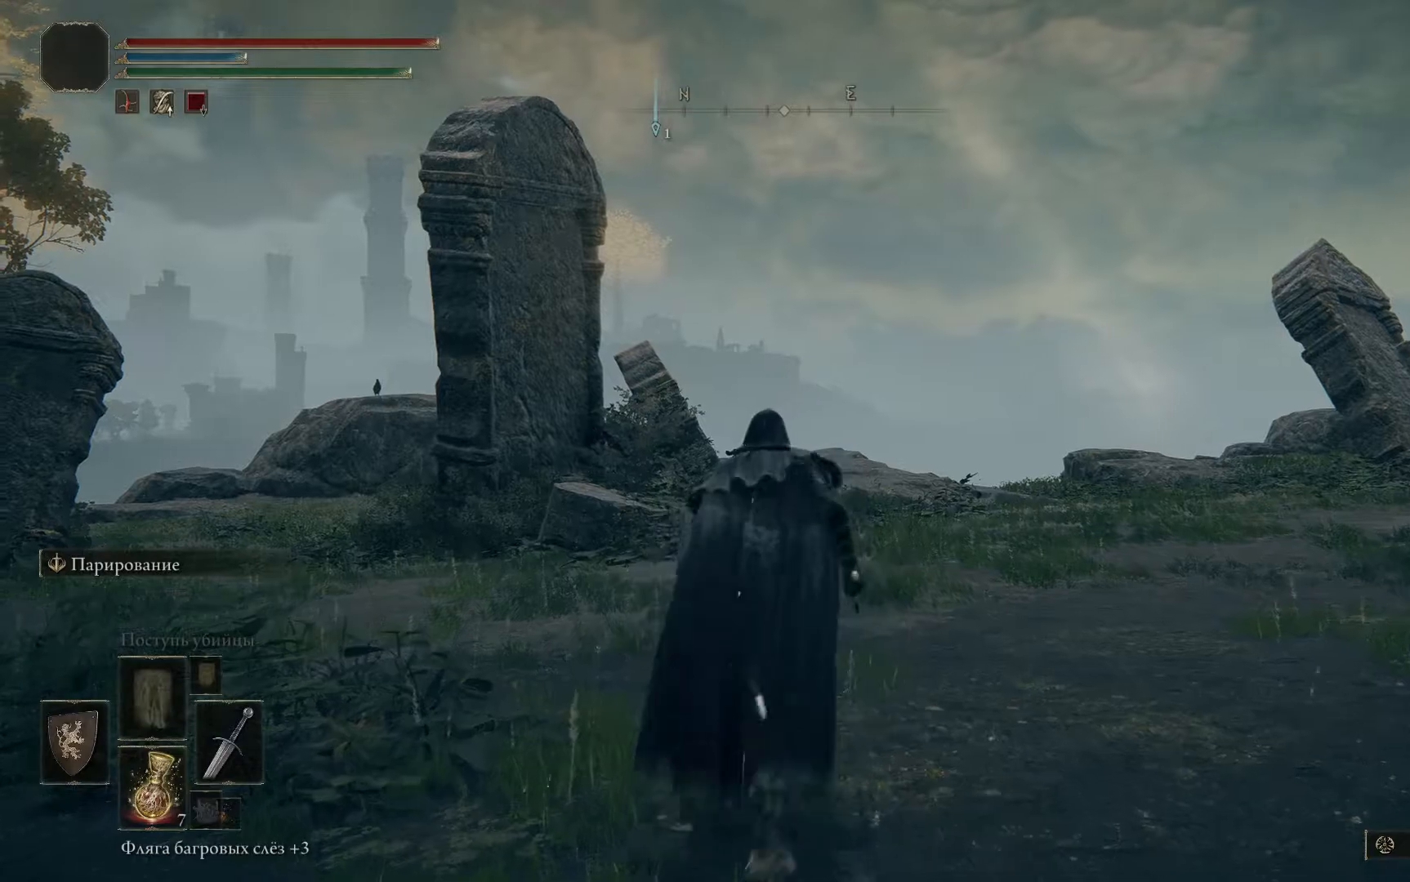
{"buttons": [], "left_stick": "up-left", "right_stick": "center", "events": [[117, "B", "down"], [167, "B", "up"], [233, "B", "down"], [300, "B", "up"], [400, "B", "down"], [450, "B", "up"]]}
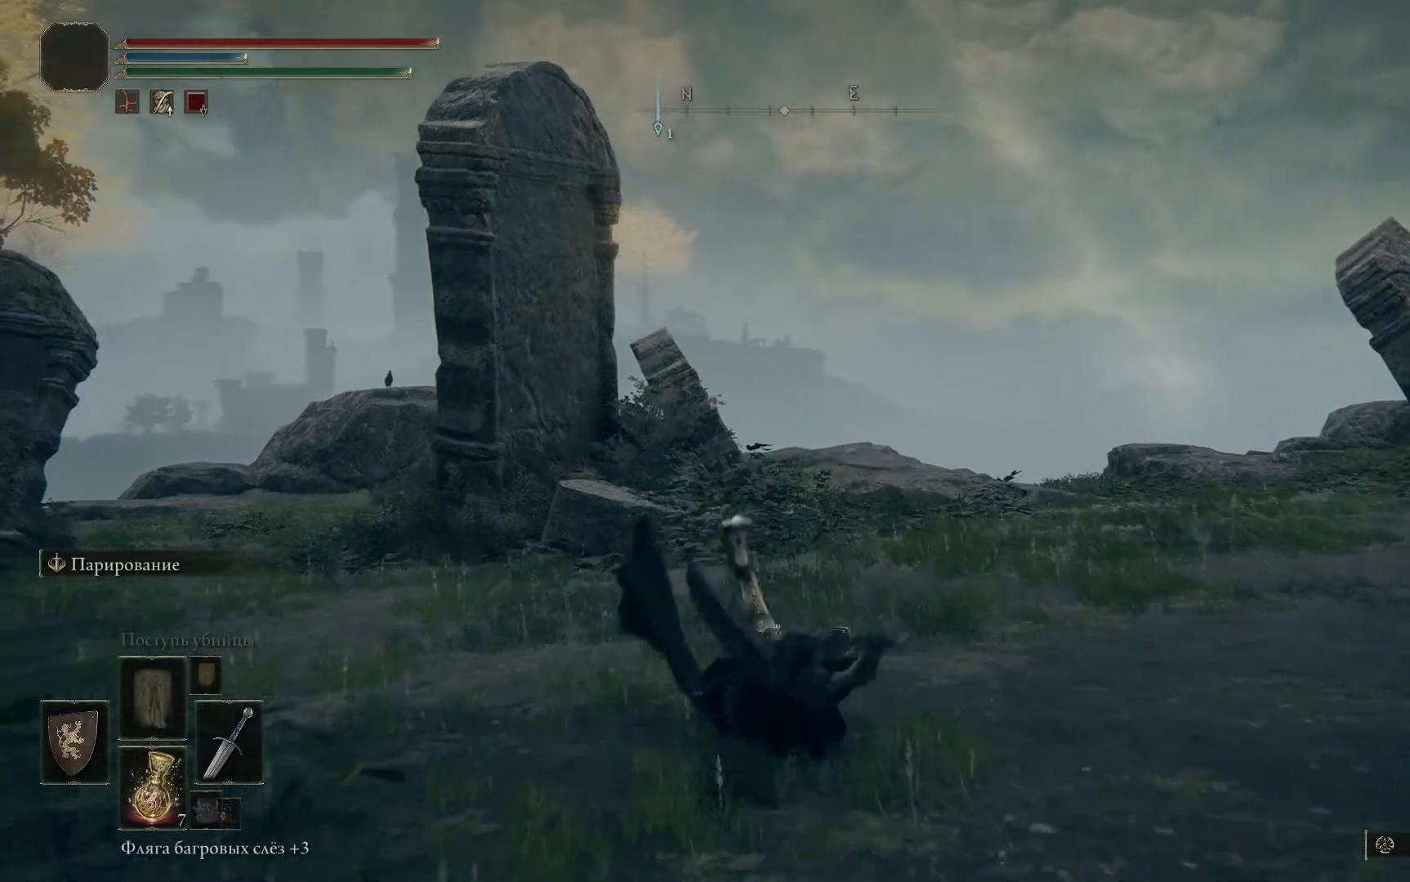
{"buttons": ["B"], "left_stick": "up", "right_stick": "center", "events": [[50, "B", "down"], [100, "B", "up"], [200, "B", "down"], [250, "B", "up"], [334, "B", "down"], [417, "B", "up"], [501, "B", "down"], [501, "left_stick", "up"]]}
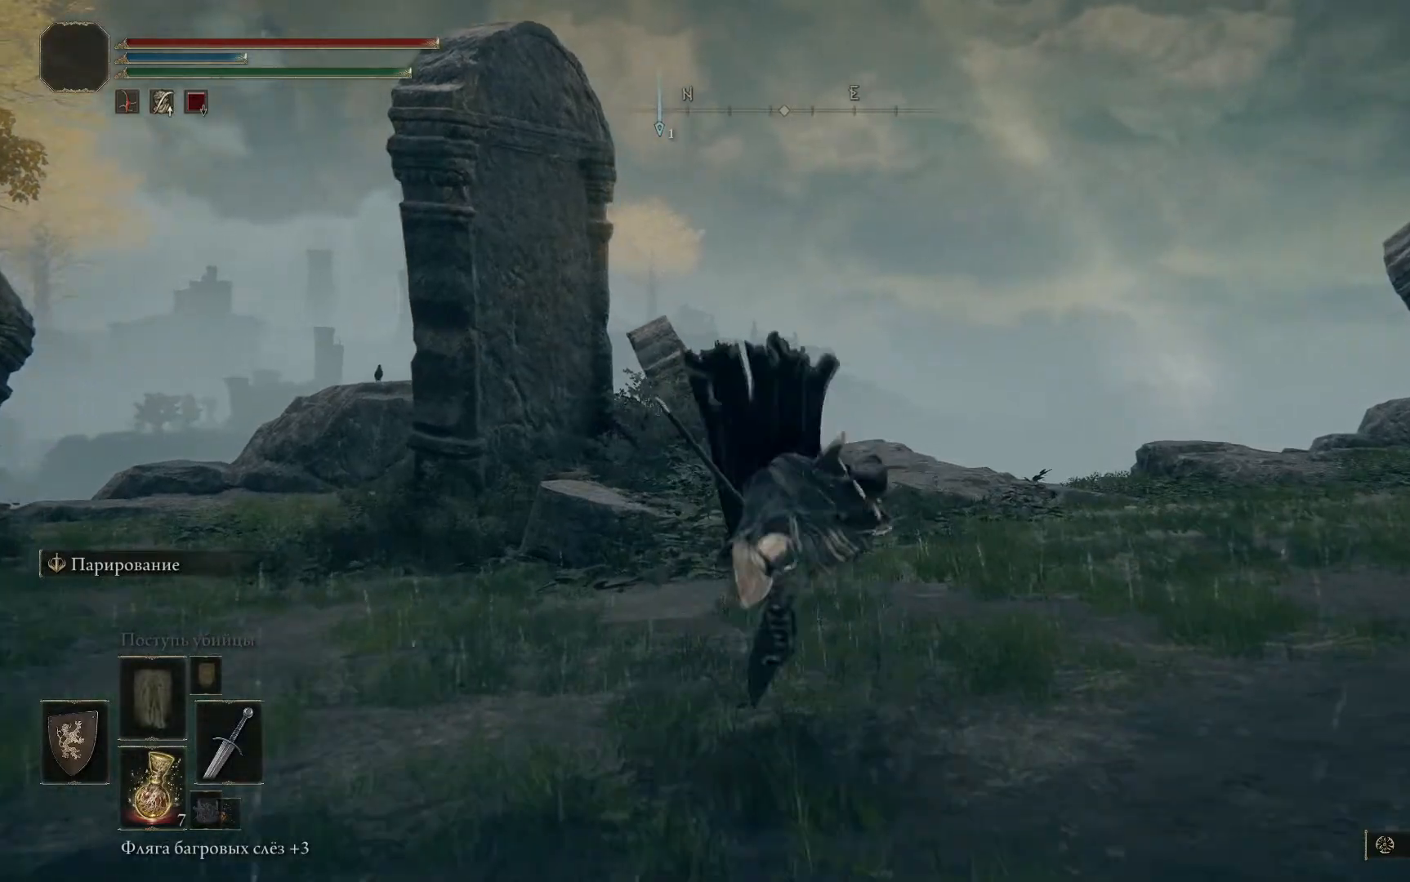
{"buttons": [], "left_stick": "up", "right_stick": "center", "events": [[50, "B", "up"], [150, "B", "down"], [217, "B", "up"], [300, "B", "down"], [350, "B", "up"], [450, "B", "down"], [500, "B", "up"]]}
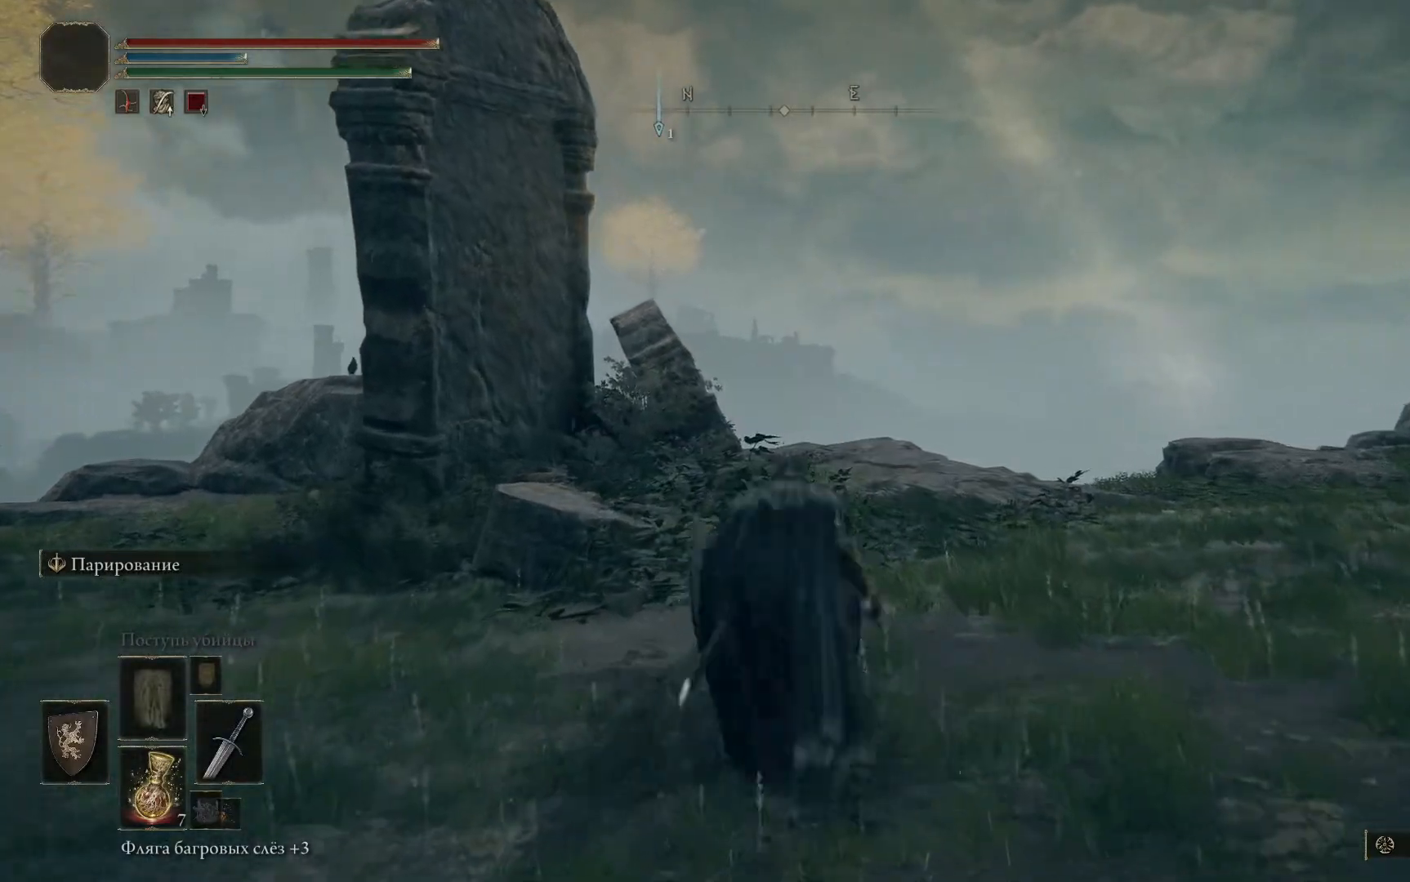
{"buttons": [], "left_stick": "center", "right_stick": "center", "events": [[84, "B", "down"], [134, "B", "up"], [150, "left_stick", "center"], [217, "B", "down"], [301, "B", "up"]]}
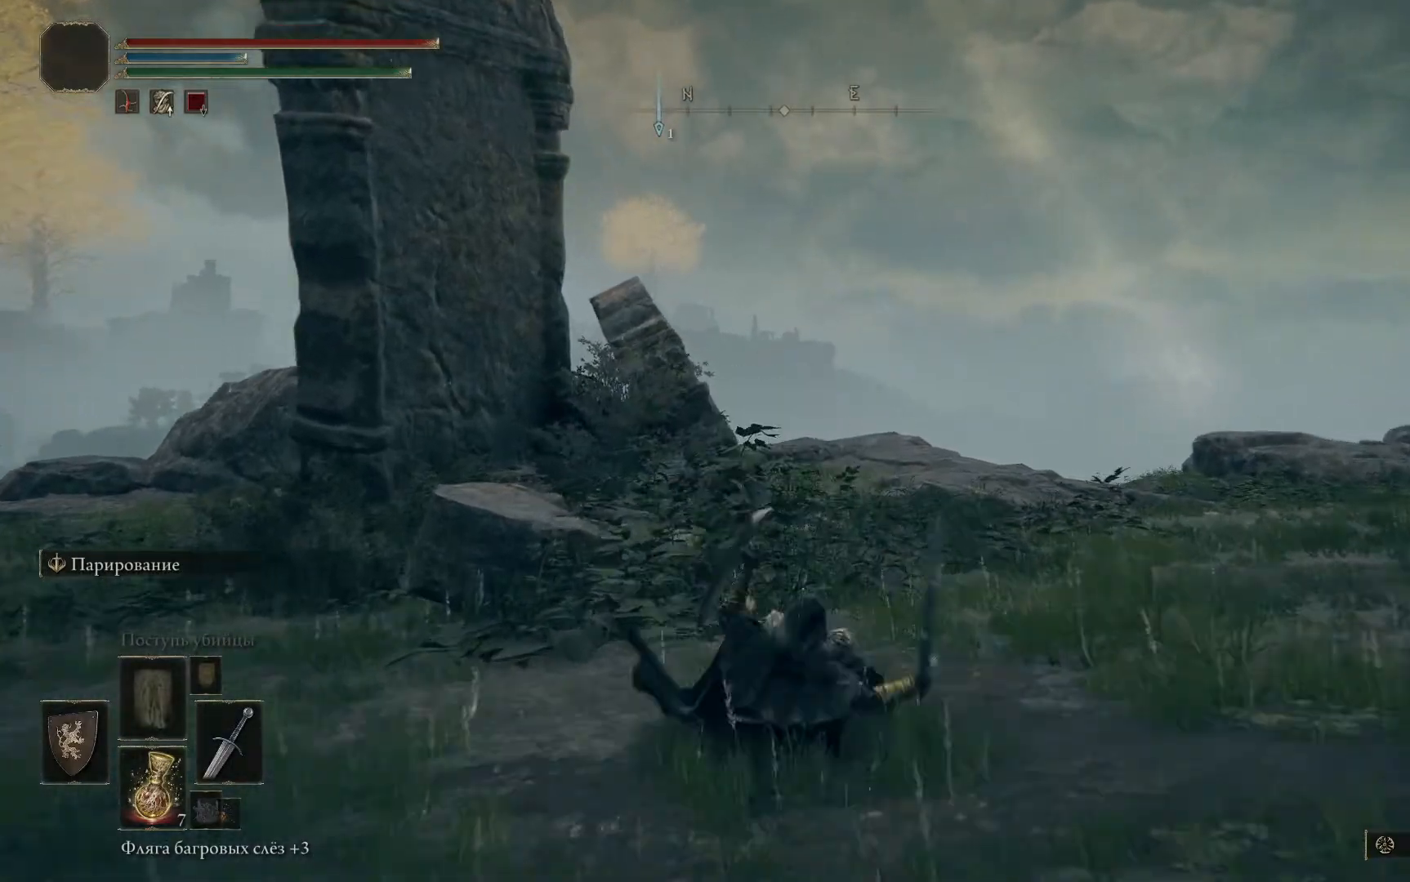
{"buttons": [], "left_stick": "center", "right_stick": "center", "events": [[250, "START", "down"], [383, "START", "up"]]}
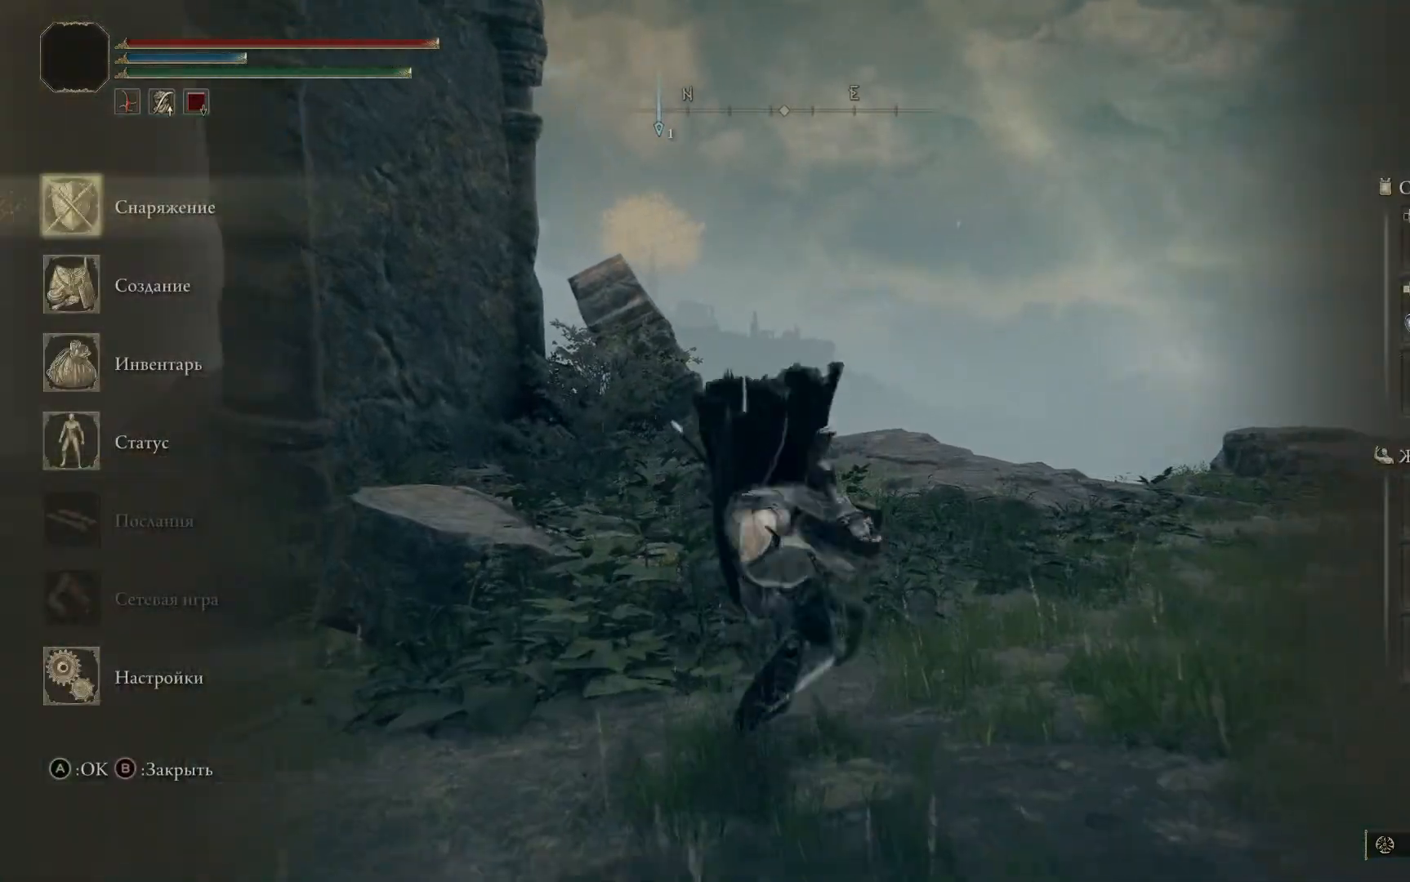
{"buttons": [], "left_stick": "center", "right_stick": "center", "events": []}
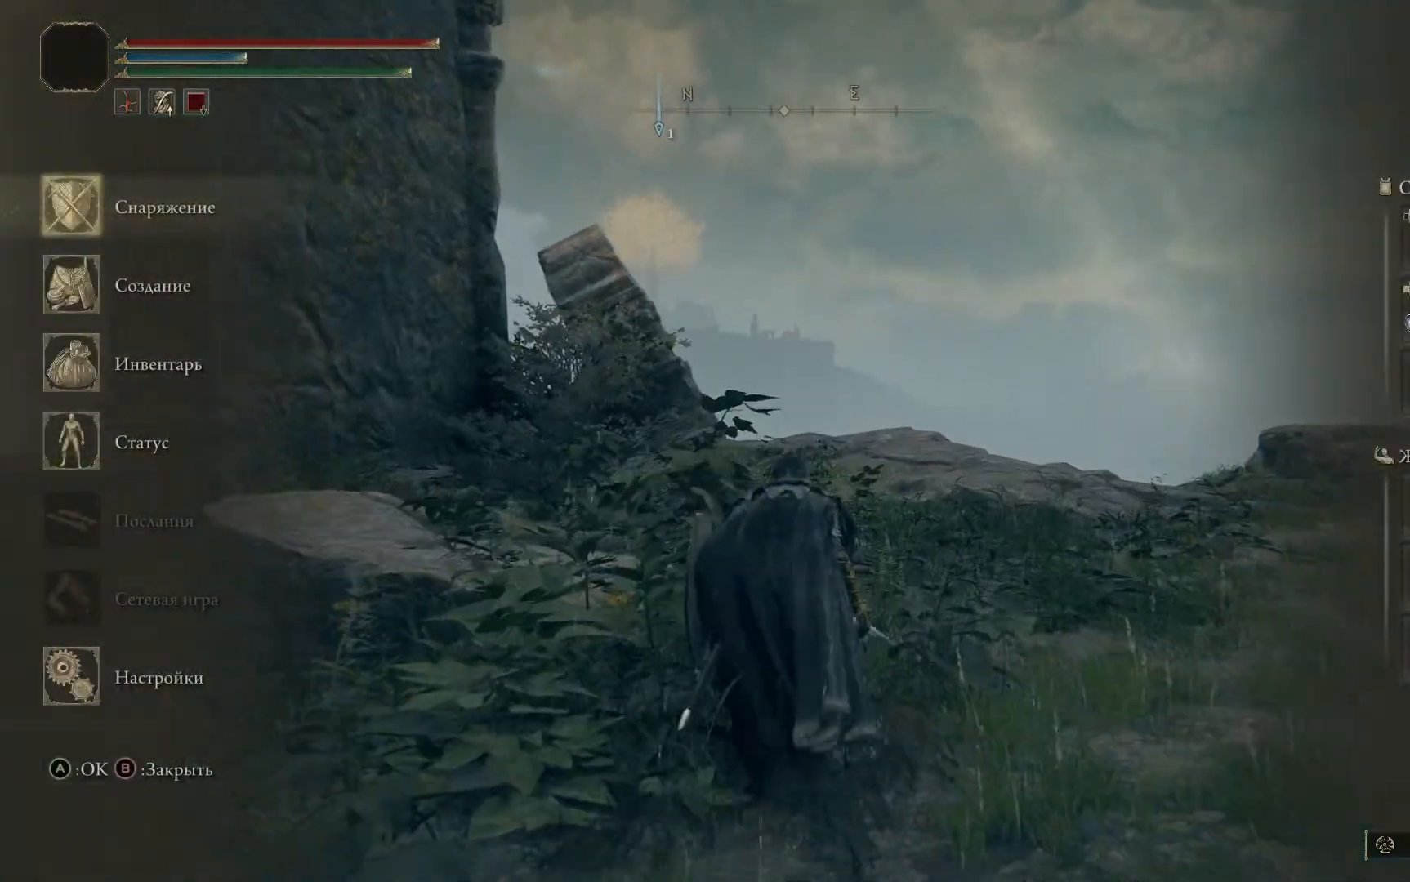
{"buttons": [], "left_stick": "center", "right_stick": "center", "events": [[67, "A", "down"], [184, "A", "up"]]}
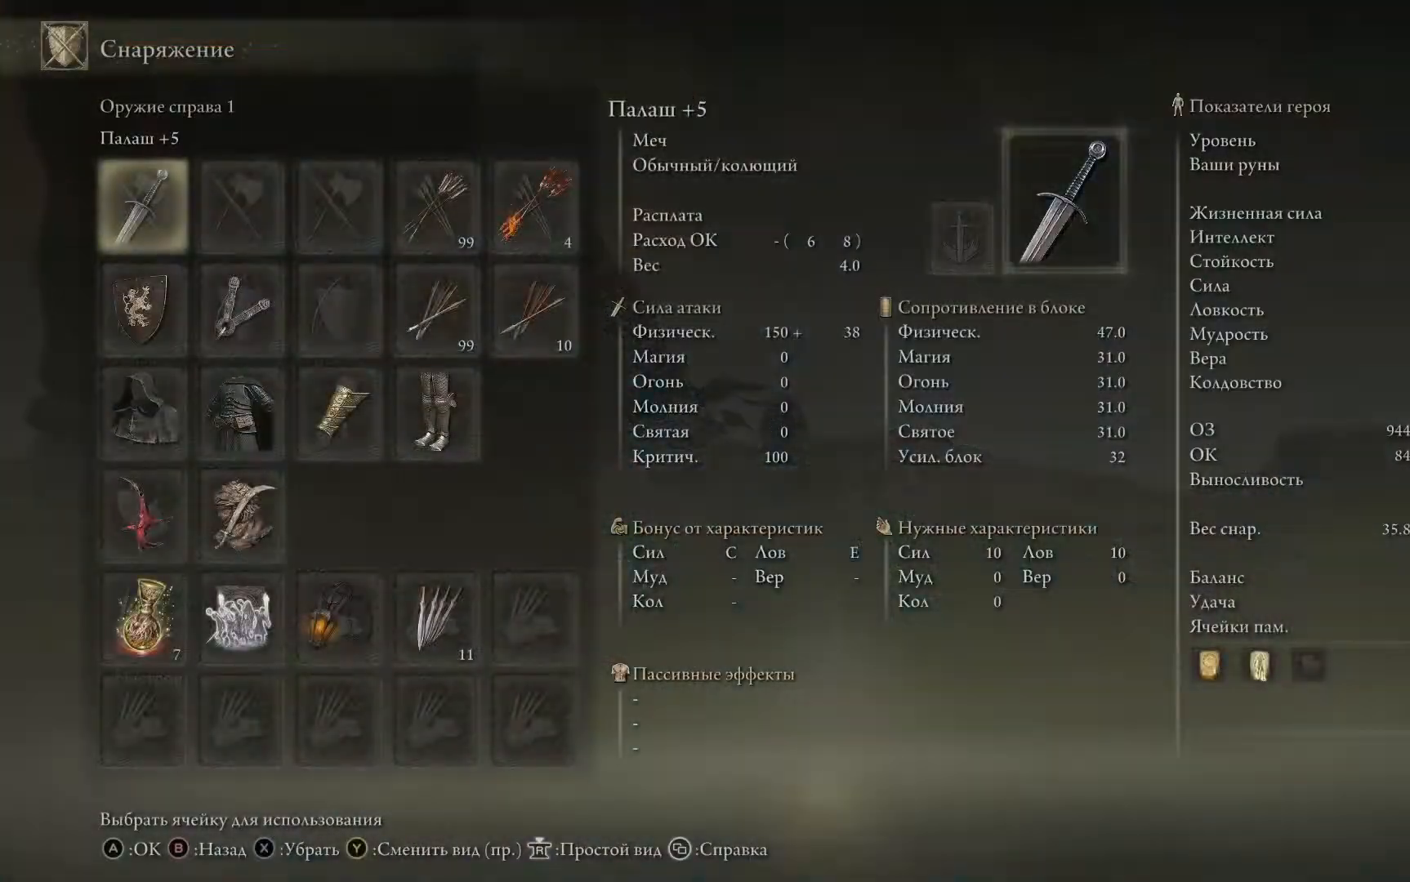
{"buttons": ["DPAD_DOWN"], "left_stick": "center", "right_stick": "center", "events": [[183, "DPAD_DOWN", "down"], [367, "DPAD_DOWN", "up"], [433, "DPAD_DOWN", "down"]]}
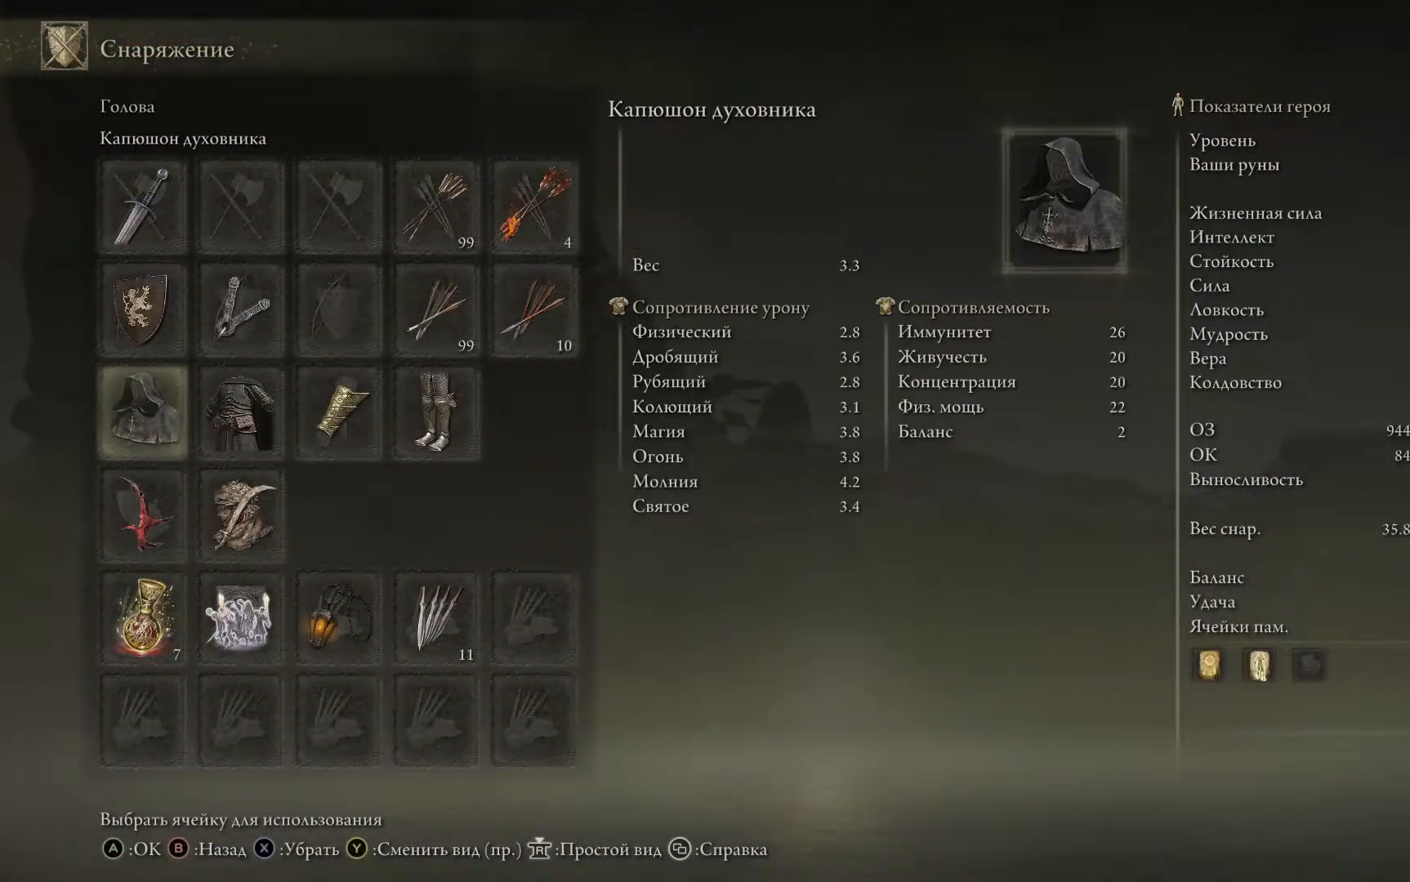
{"buttons": ["A"], "left_stick": "center", "right_stick": "center", "events": [[50, "DPAD_DOWN", "up"], [267, "DPAD_RIGHT", "down"], [367, "DPAD_RIGHT", "up"], [451, "A", "down"]]}
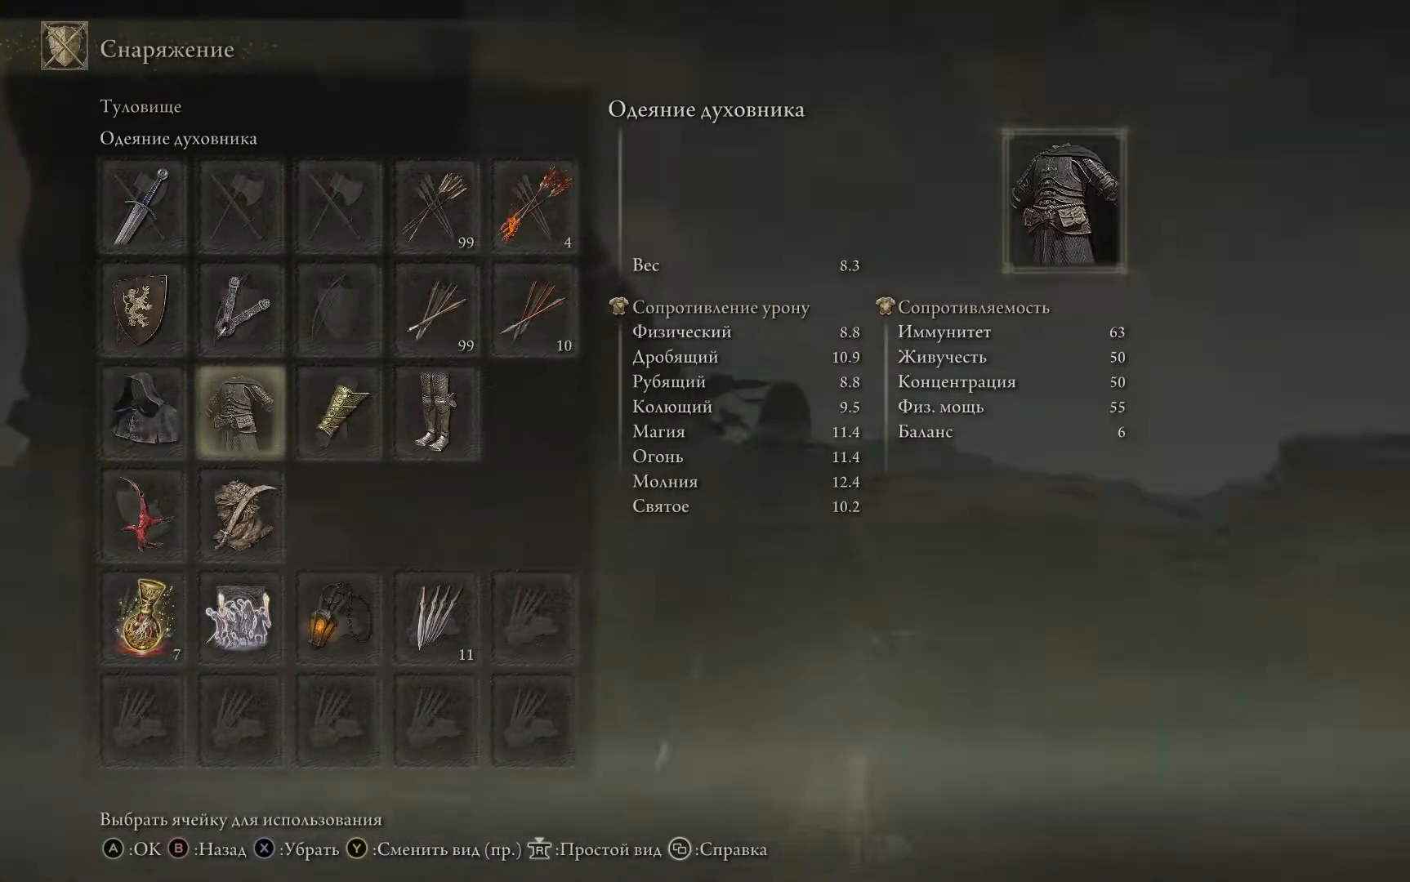
{"buttons": [], "left_stick": "center", "right_stick": "center", "events": [[50, "A", "up"]]}
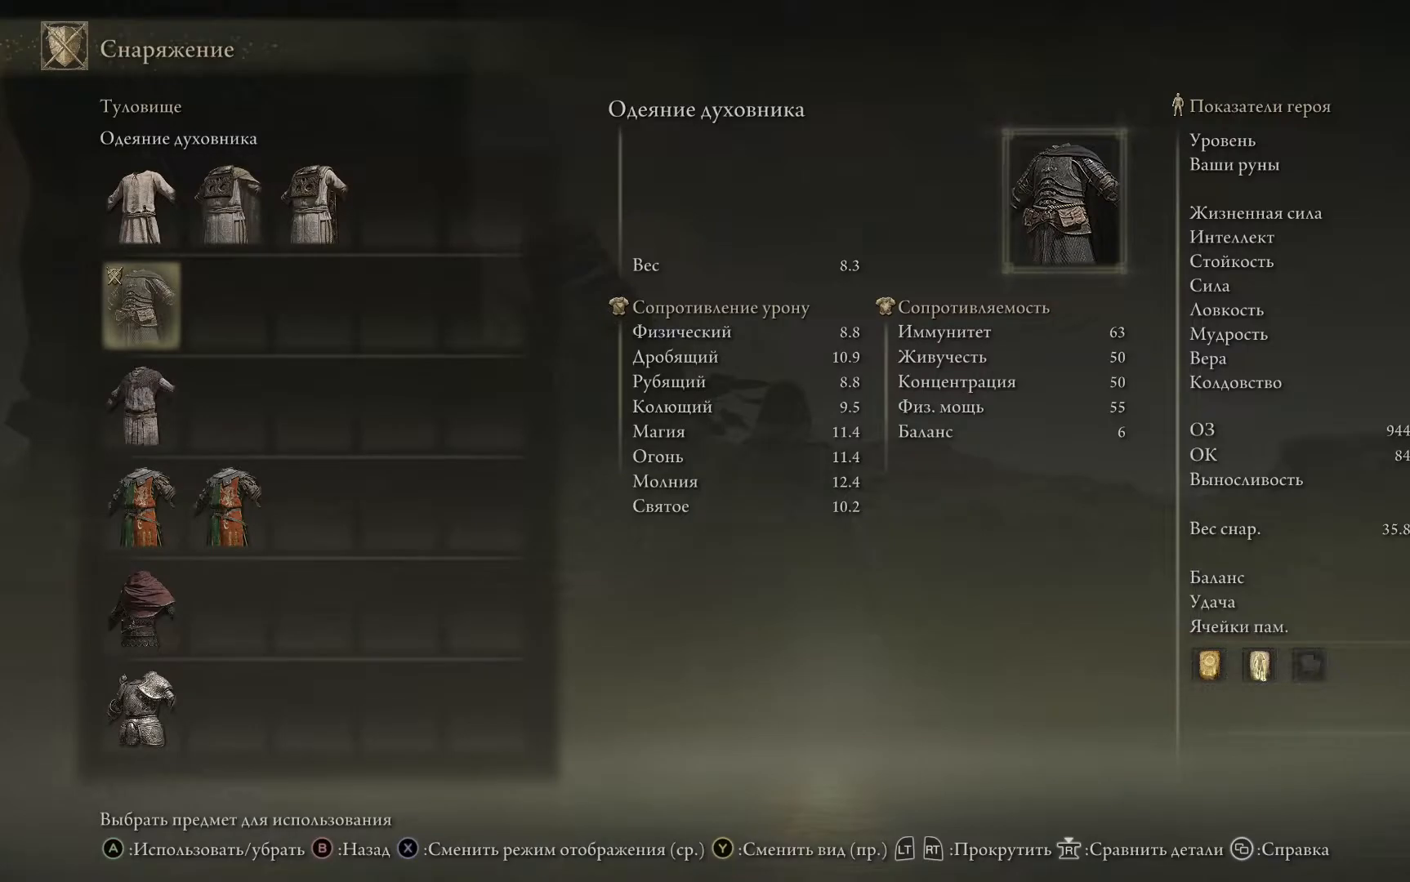
{"buttons": [], "left_stick": "center", "right_stick": "center", "events": [[33, "DPAD_DOWN", "down"], [217, "DPAD_DOWN", "up"], [334, "DPAD_DOWN", "down"], [434, "DPAD_DOWN", "up"]]}
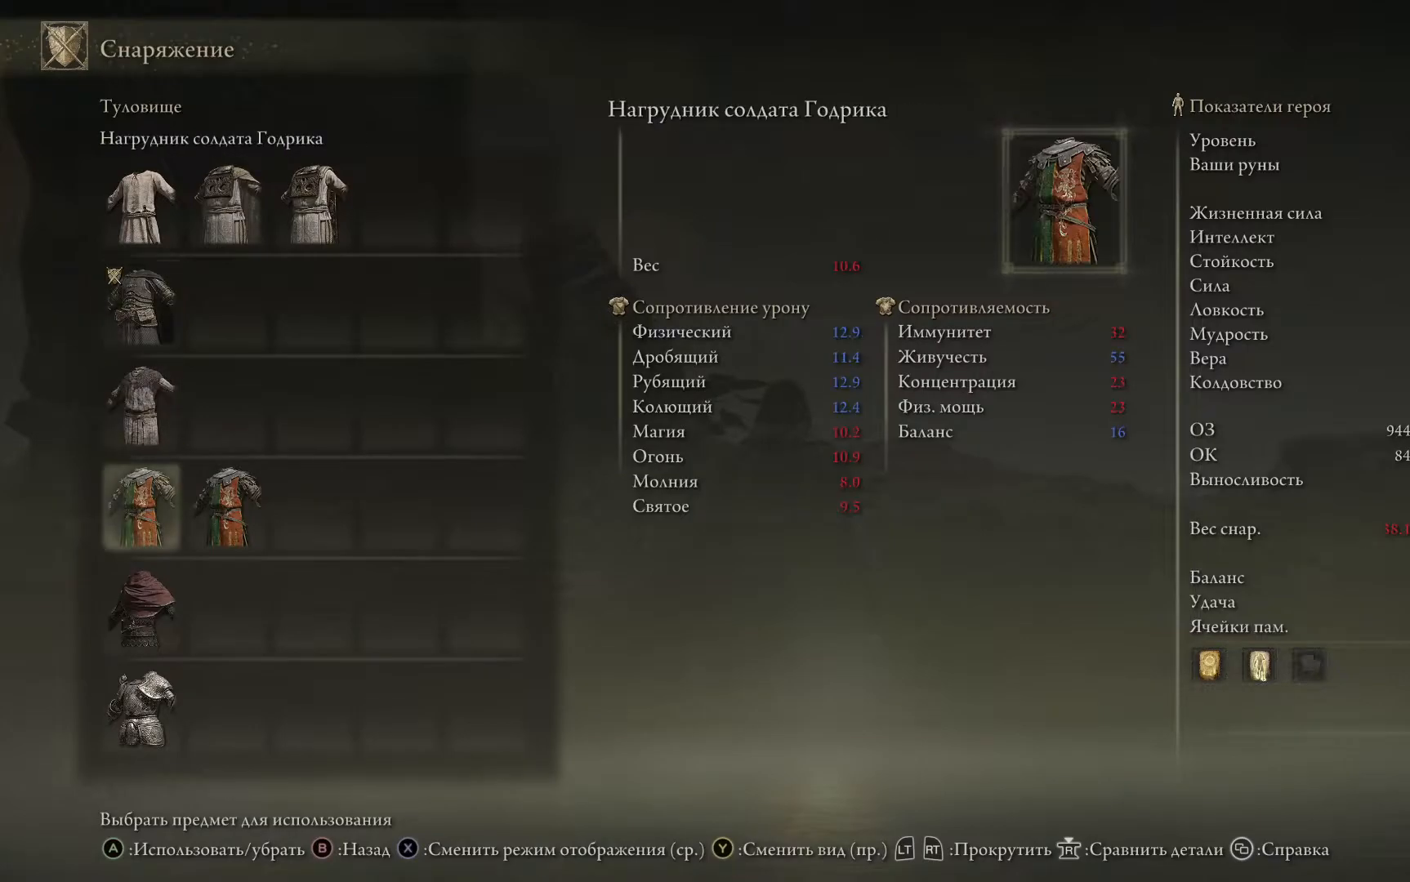
{"buttons": [], "left_stick": "center", "right_stick": "center", "events": [[33, "DPAD_DOWN", "down"], [133, "DPAD_DOWN", "up"], [250, "DPAD_DOWN", "down"], [367, "DPAD_DOWN", "up"]]}